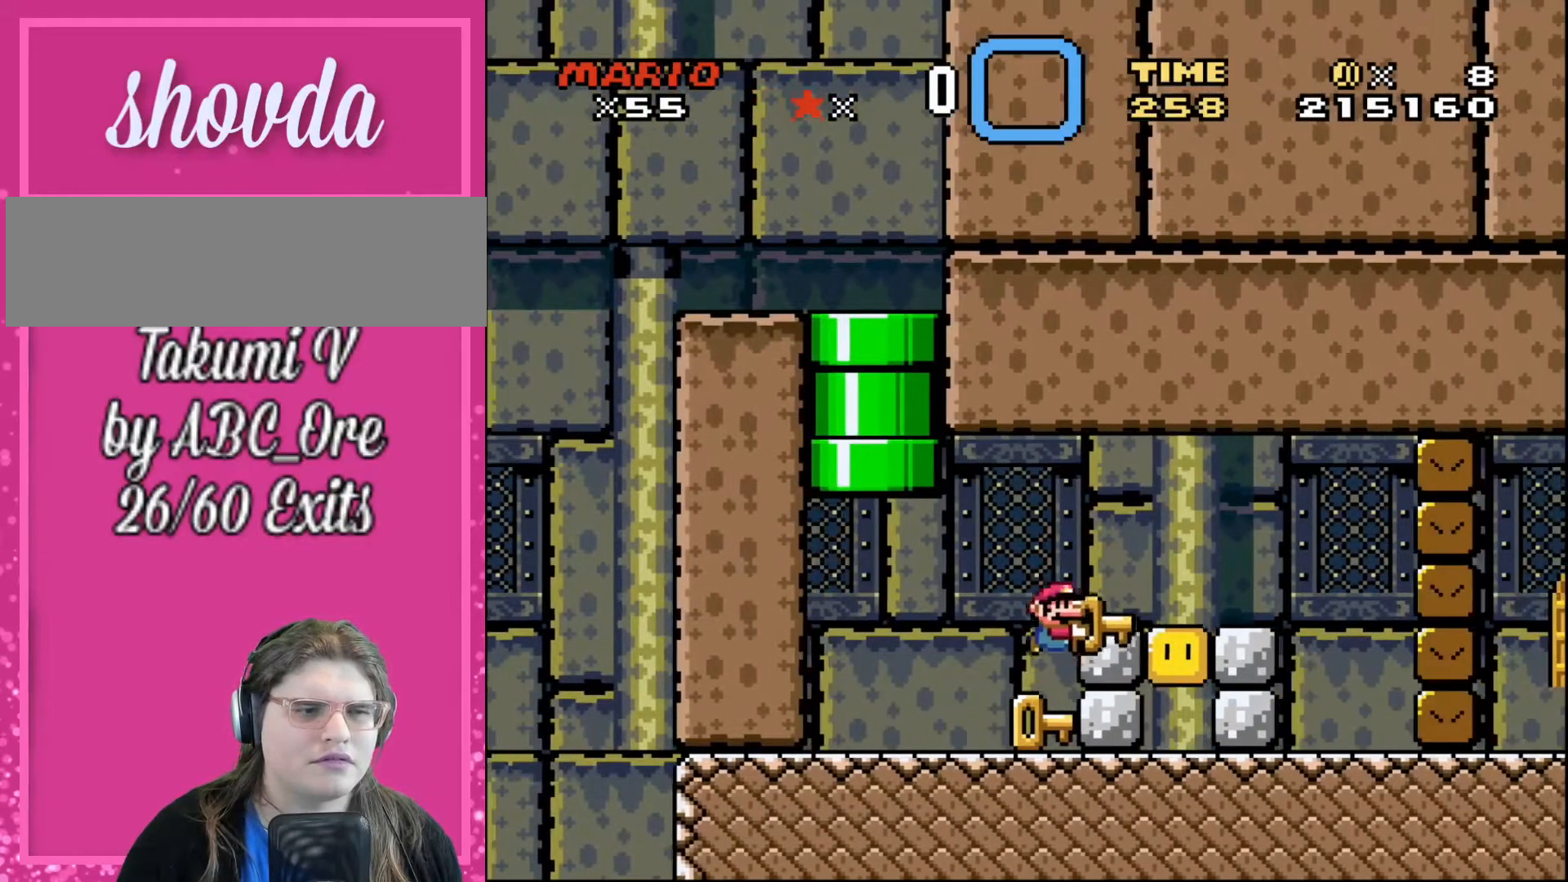
Gameplay with a controller; each line is a JSON object with the inputs held at the frame after it. "events" lists button and stick changes between this image and that frame as [ms after this image, input, new state], when the widget could be followed in between. Not read: A B CIRCLE CROSS L3 R3 SQUARE TRIANGLE X Y.
{"buttons": ["DPAD_RIGHT"], "events": [[233, "DPAD_RIGHT", "up"], [400, "DPAD_RIGHT", "down"]]}
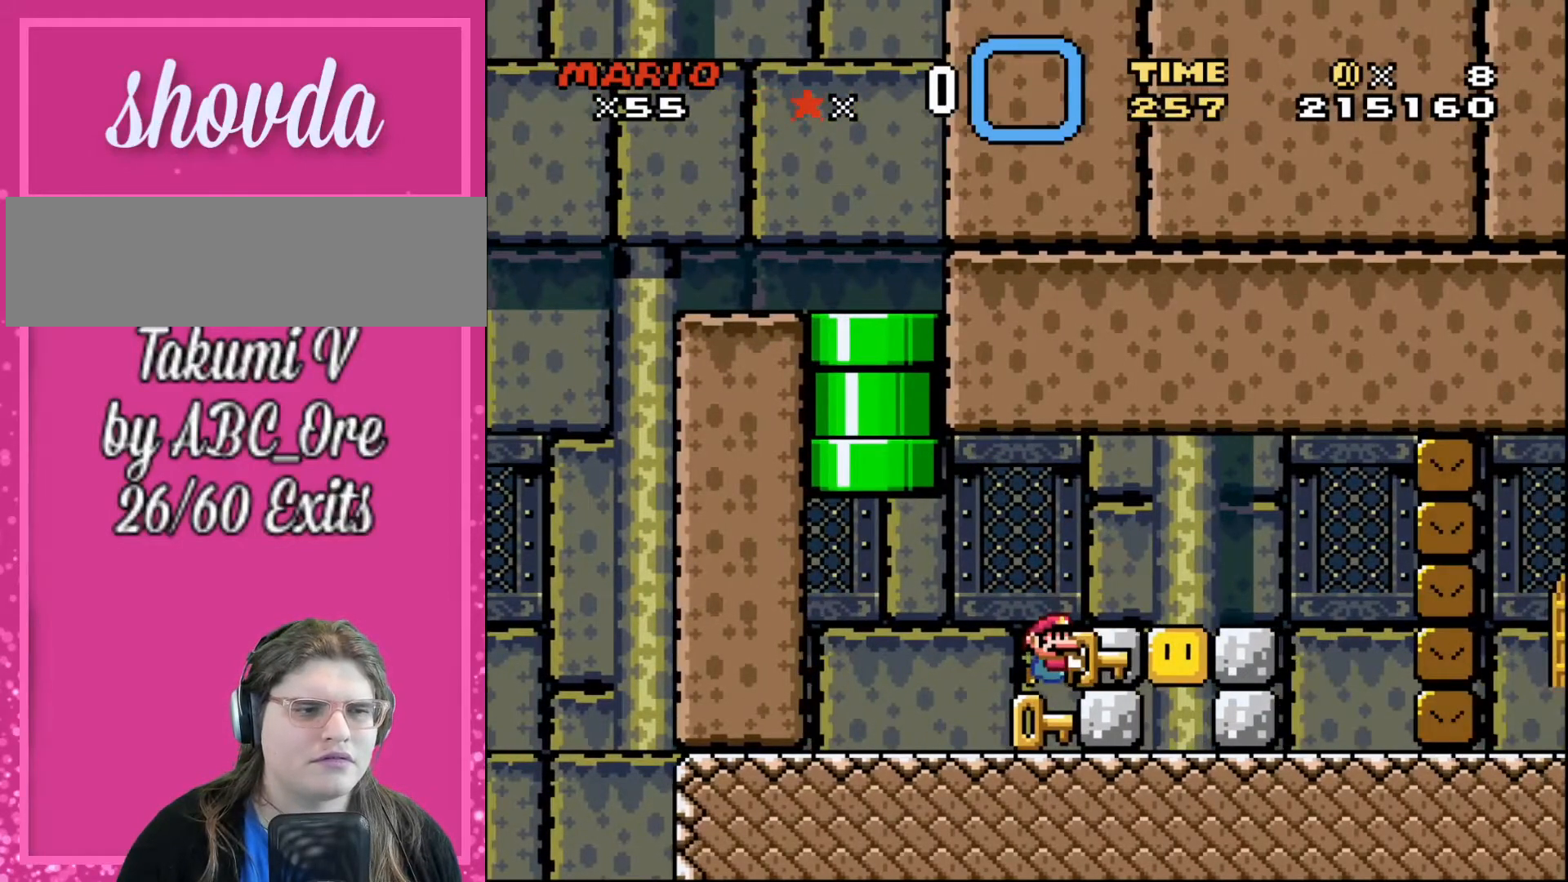
{"buttons": ["DPAD_RIGHT"], "events": []}
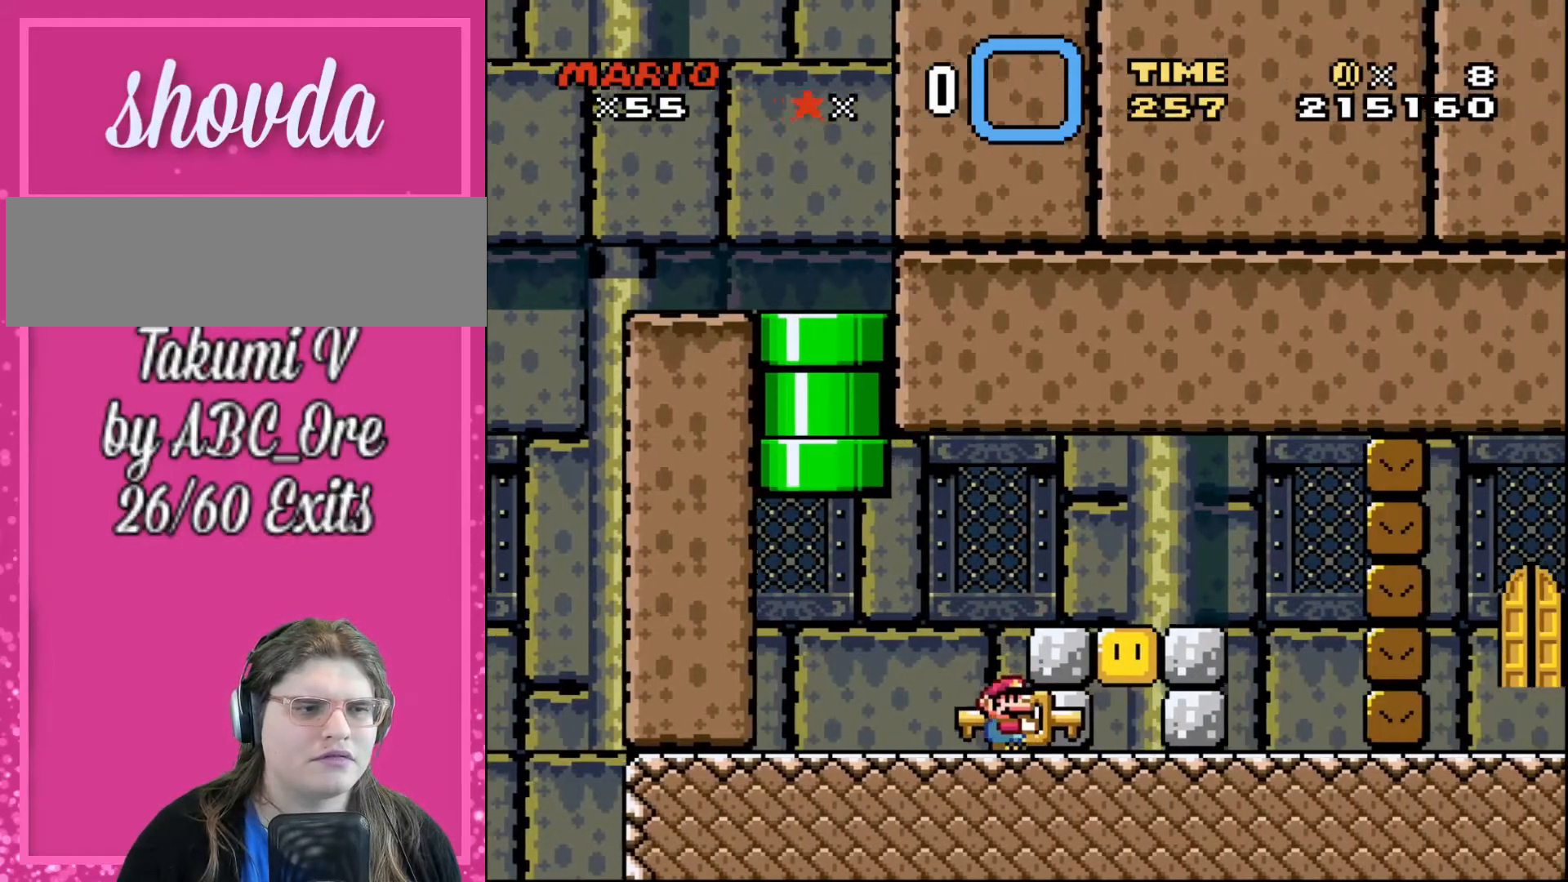
{"buttons": [], "events": [[33, "DPAD_RIGHT", "up"]]}
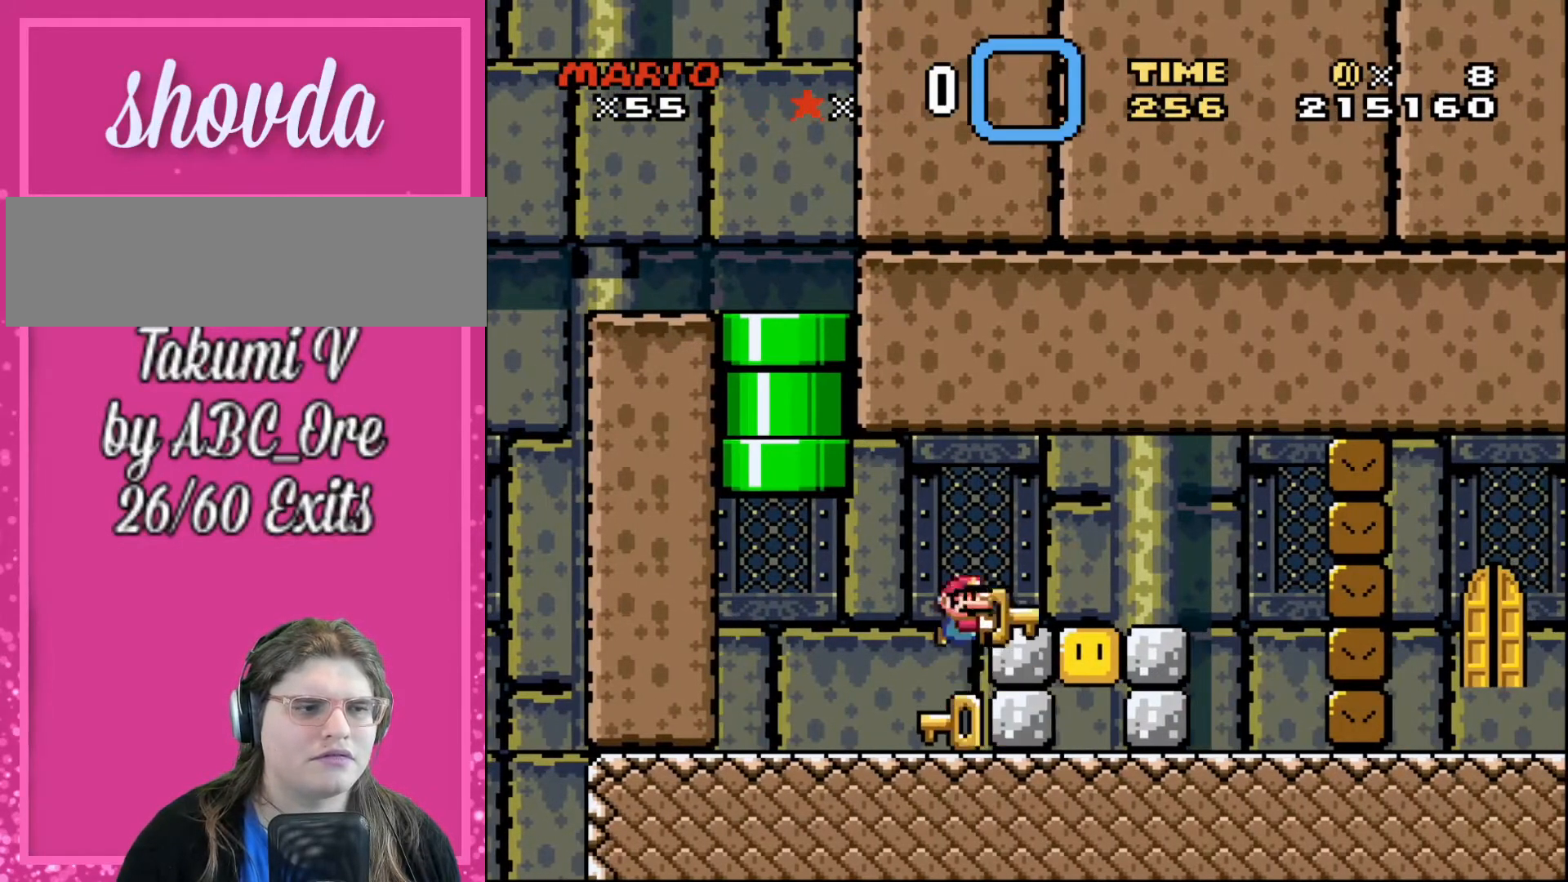
{"buttons": ["DPAD_UP"], "events": [[467, "DPAD_UP", "down"]]}
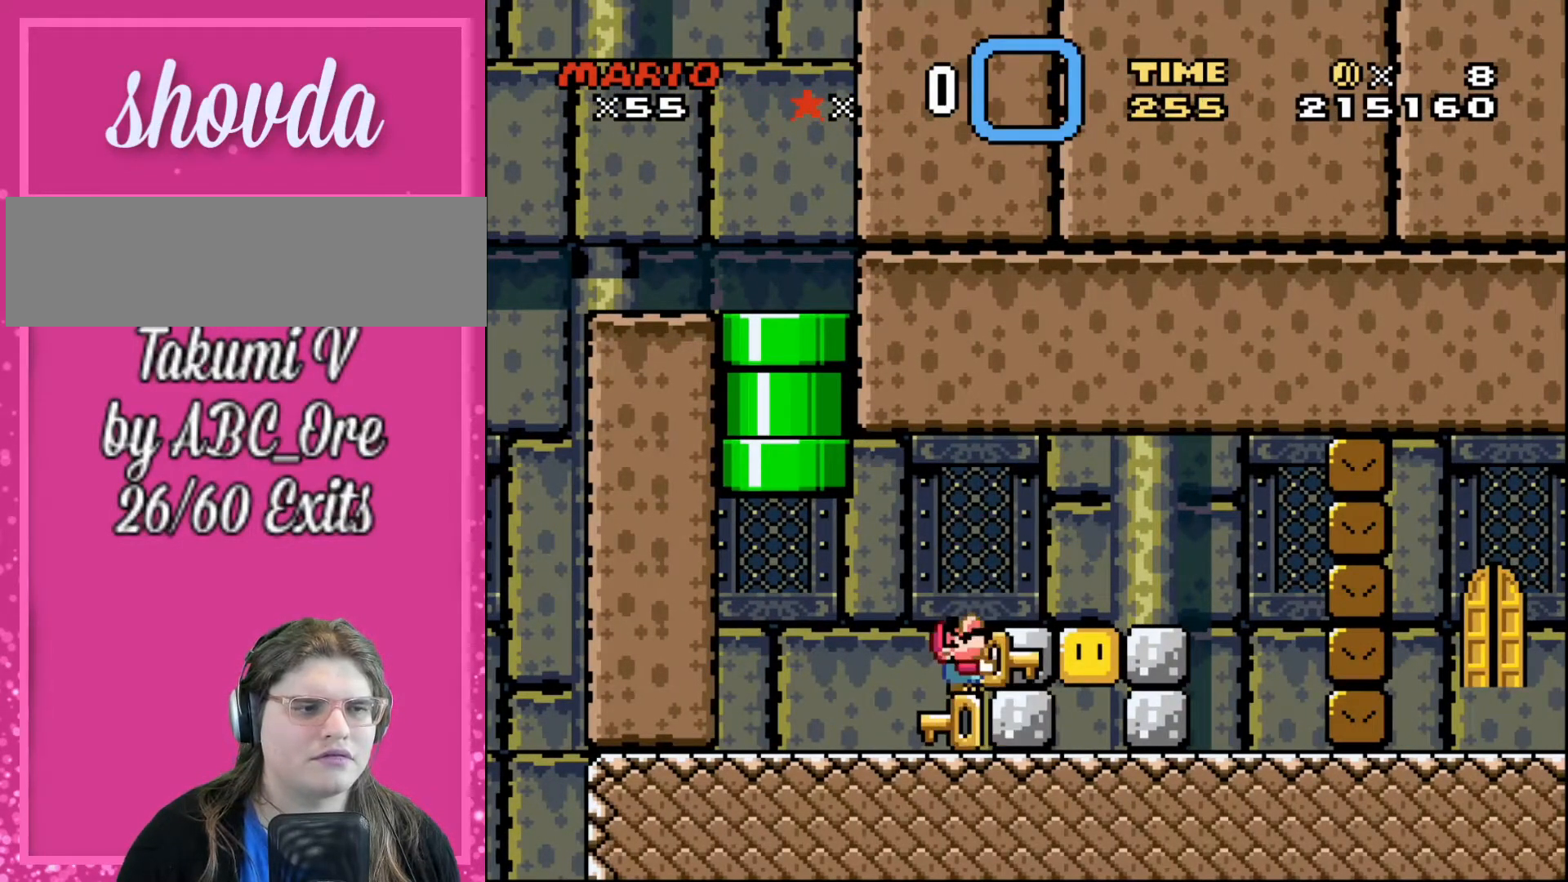
{"buttons": ["DPAD_RIGHT"], "events": [[66, "DPAD_UP", "up"], [200, "DPAD_RIGHT", "down"]]}
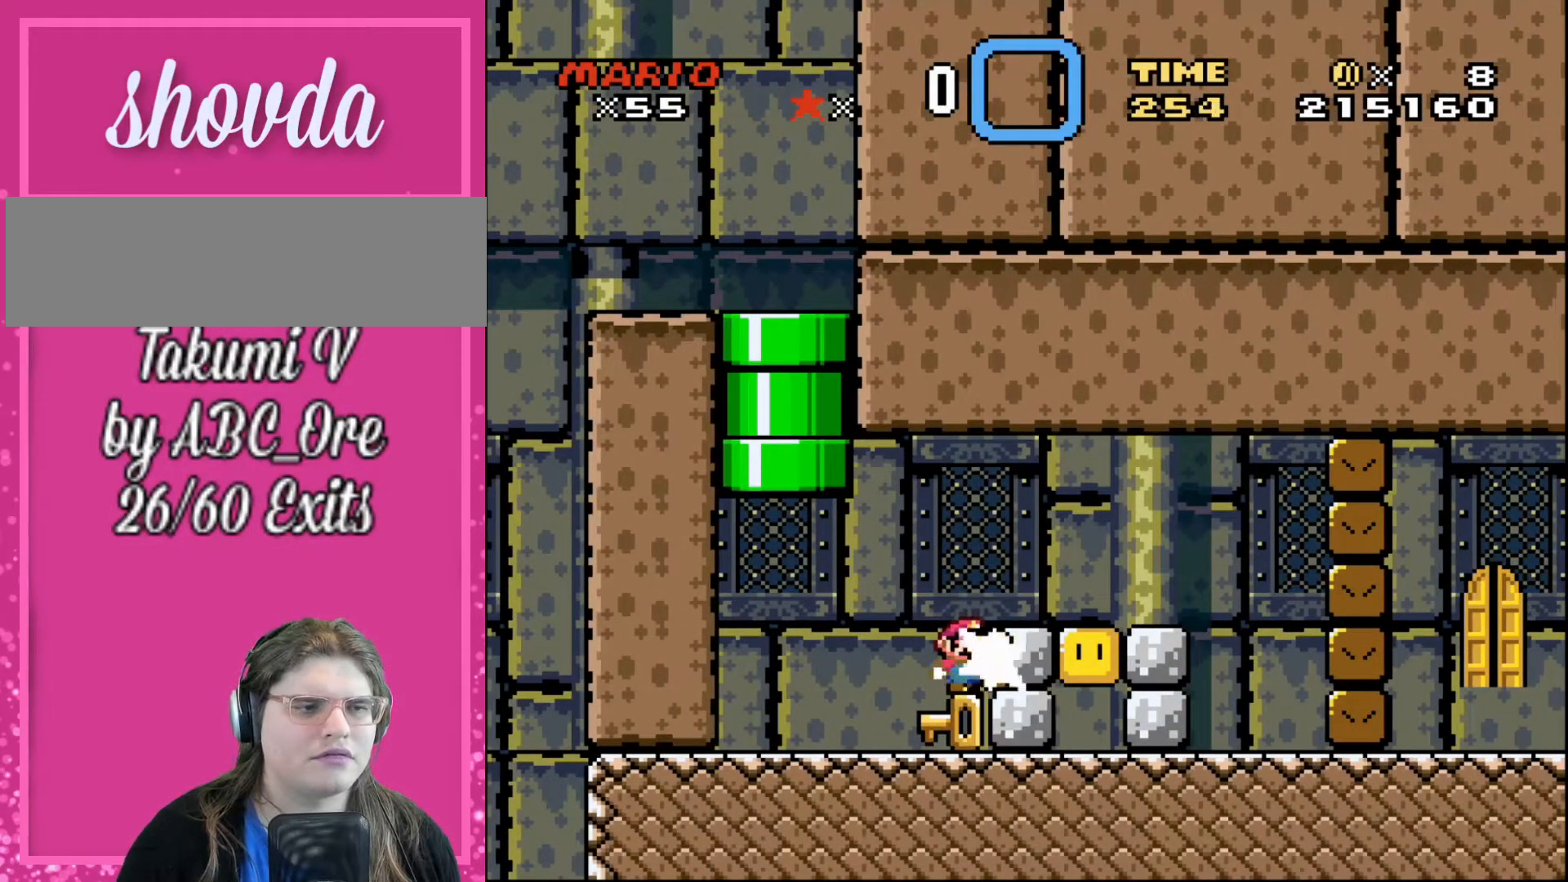
{"buttons": [], "events": [[301, "DPAD_RIGHT", "up"]]}
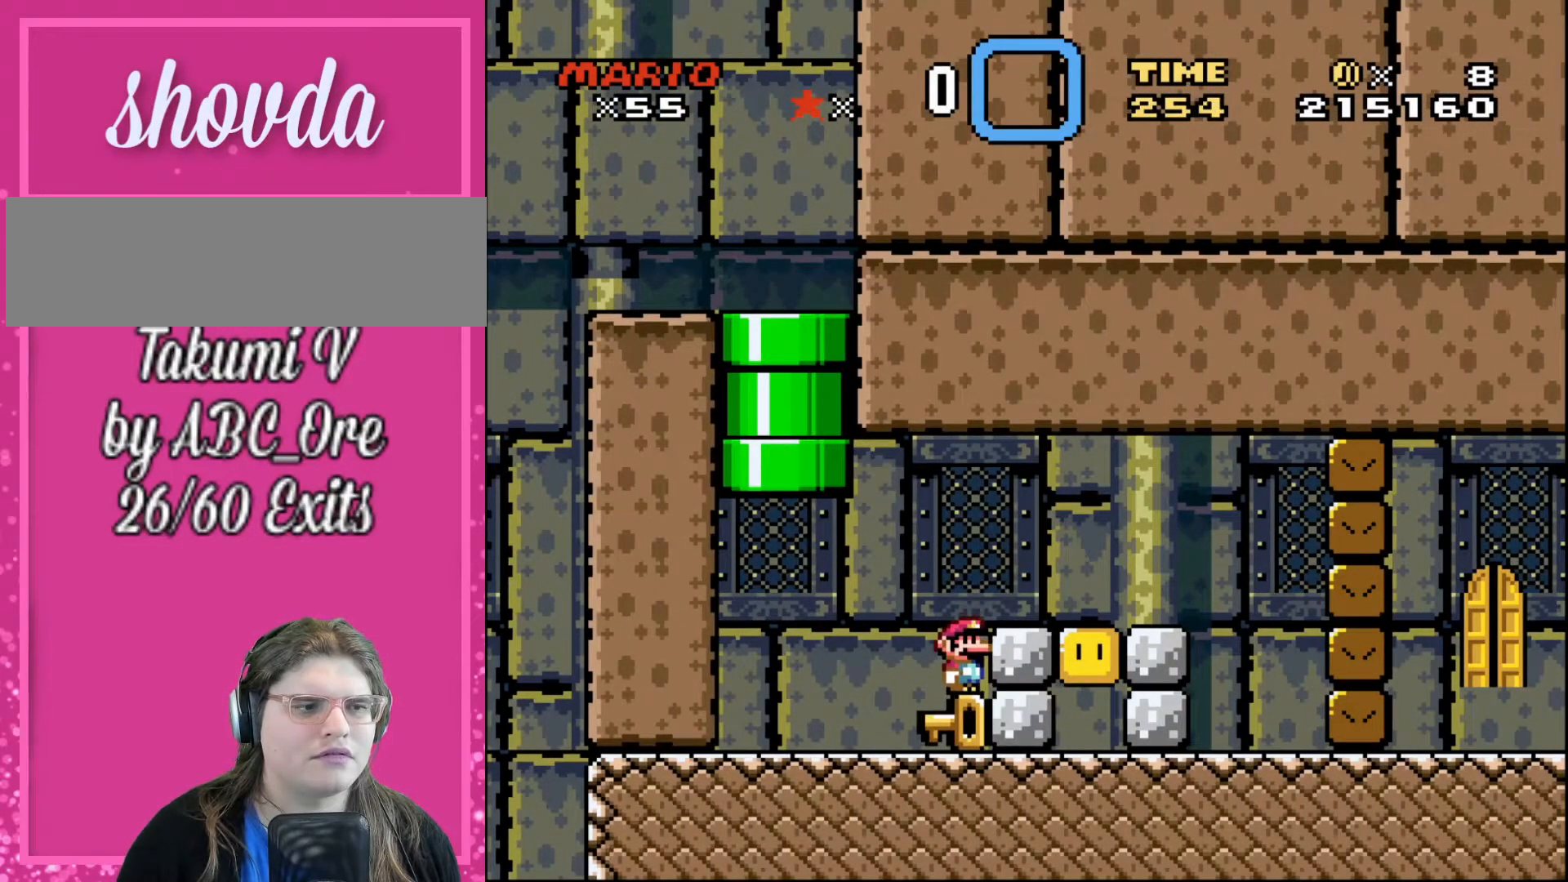
{"buttons": ["DPAD_RIGHT"], "events": [[500, "DPAD_RIGHT", "down"]]}
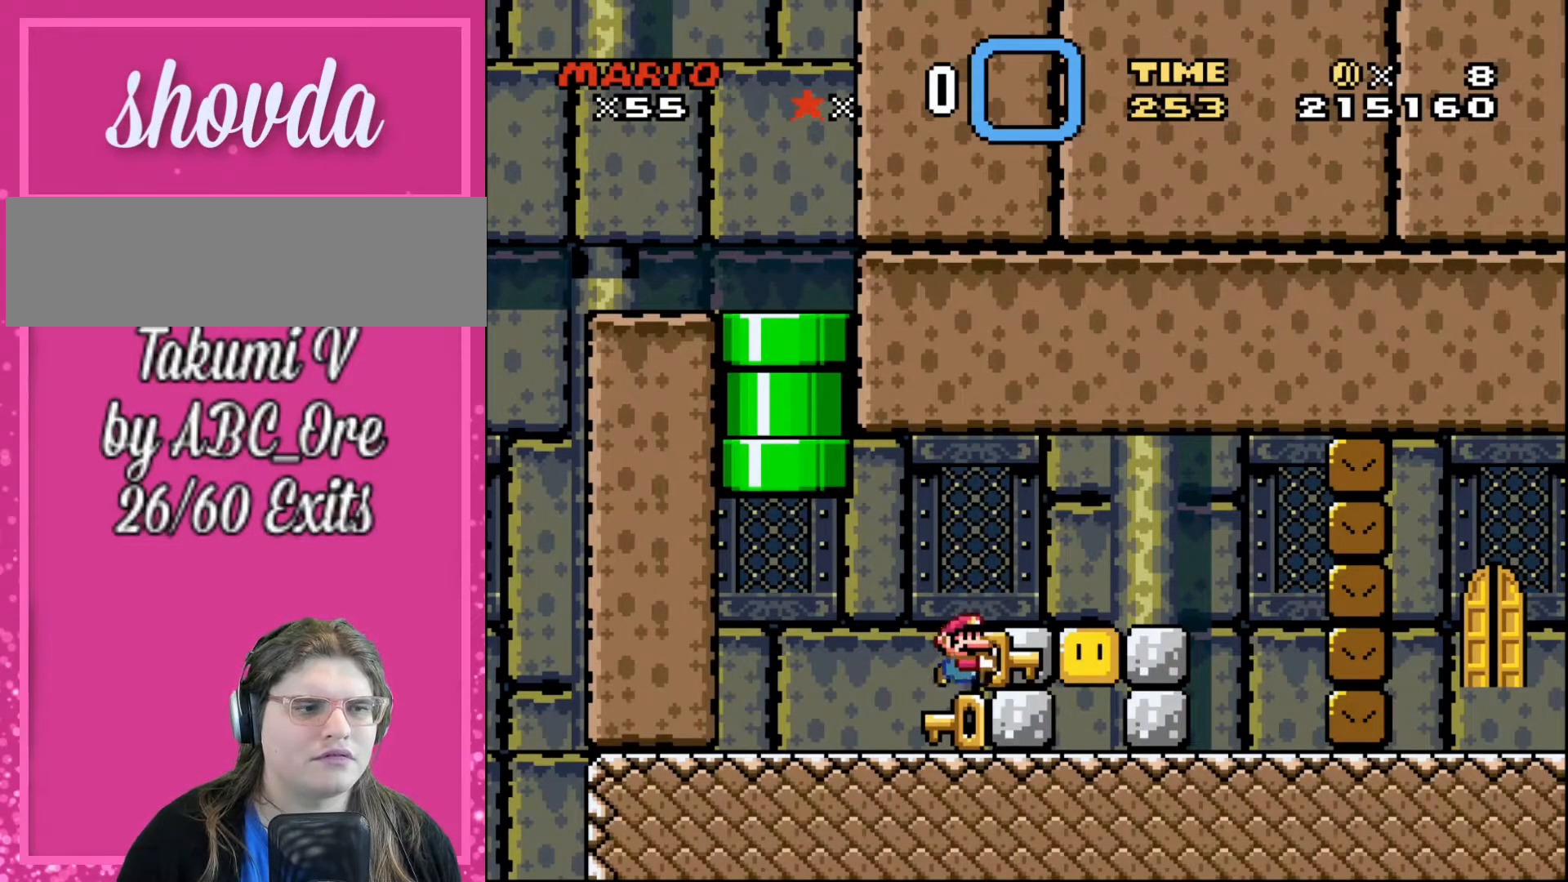
{"buttons": ["DPAD_RIGHT"], "events": []}
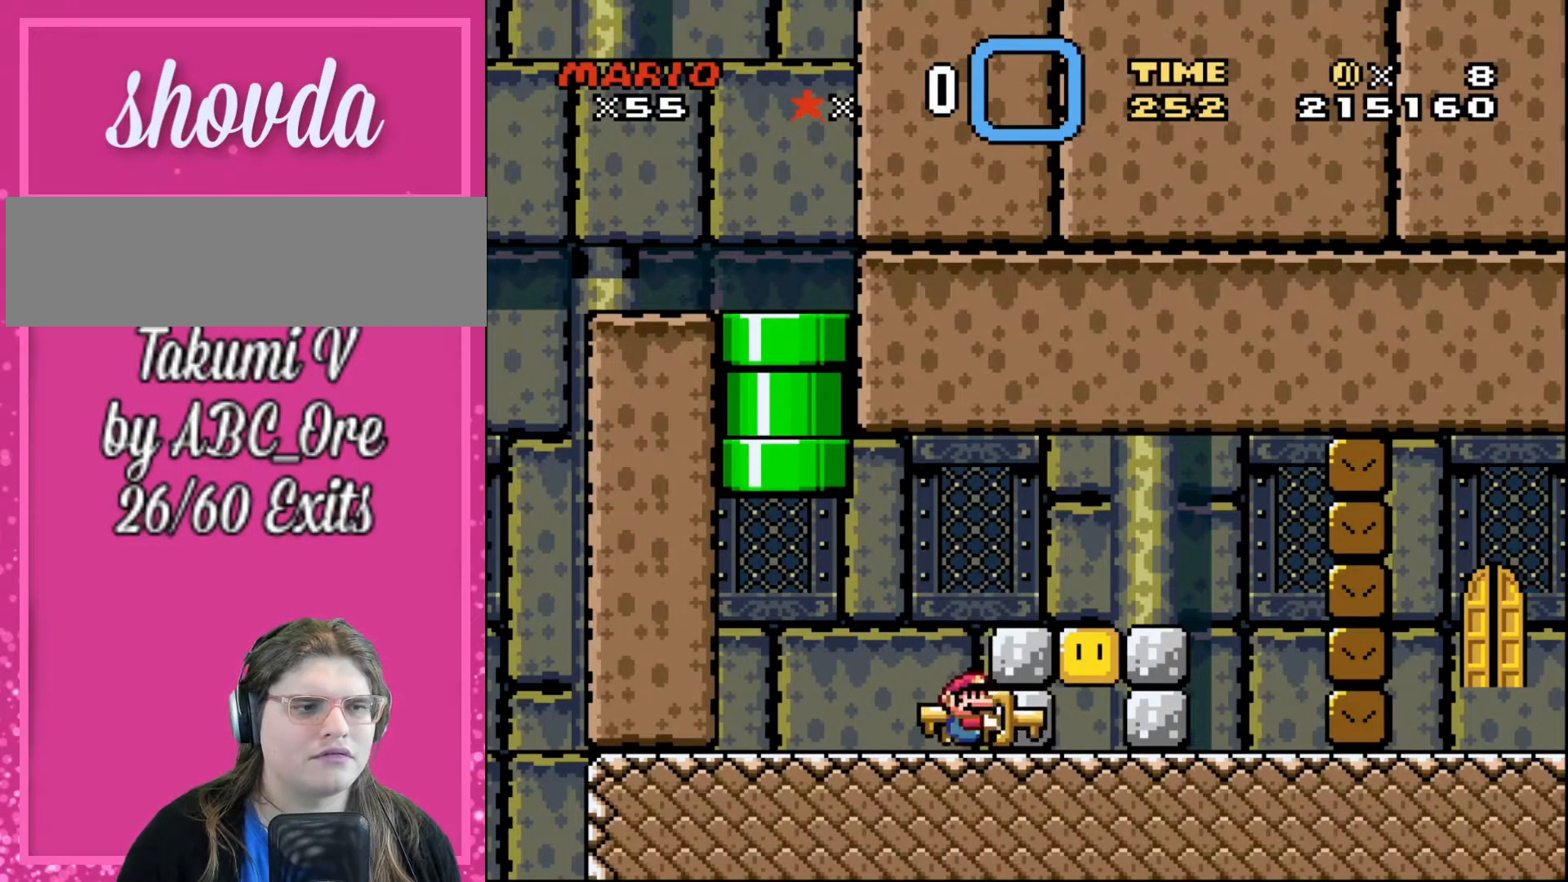
{"buttons": ["DPAD_RIGHT"], "events": []}
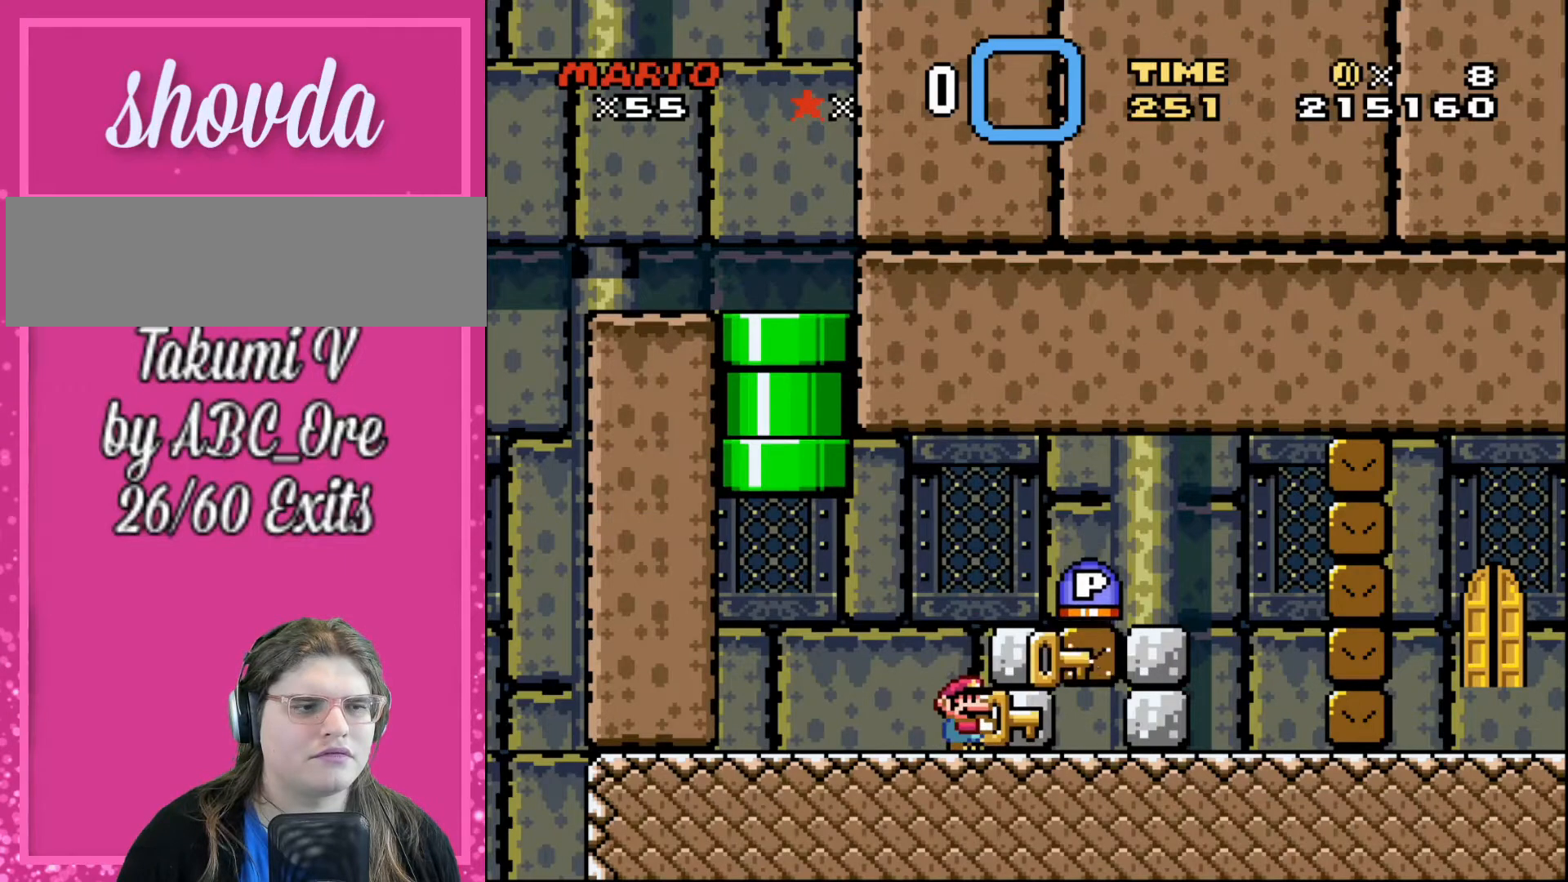
{"buttons": [], "events": [[100, "DPAD_RIGHT", "up"]]}
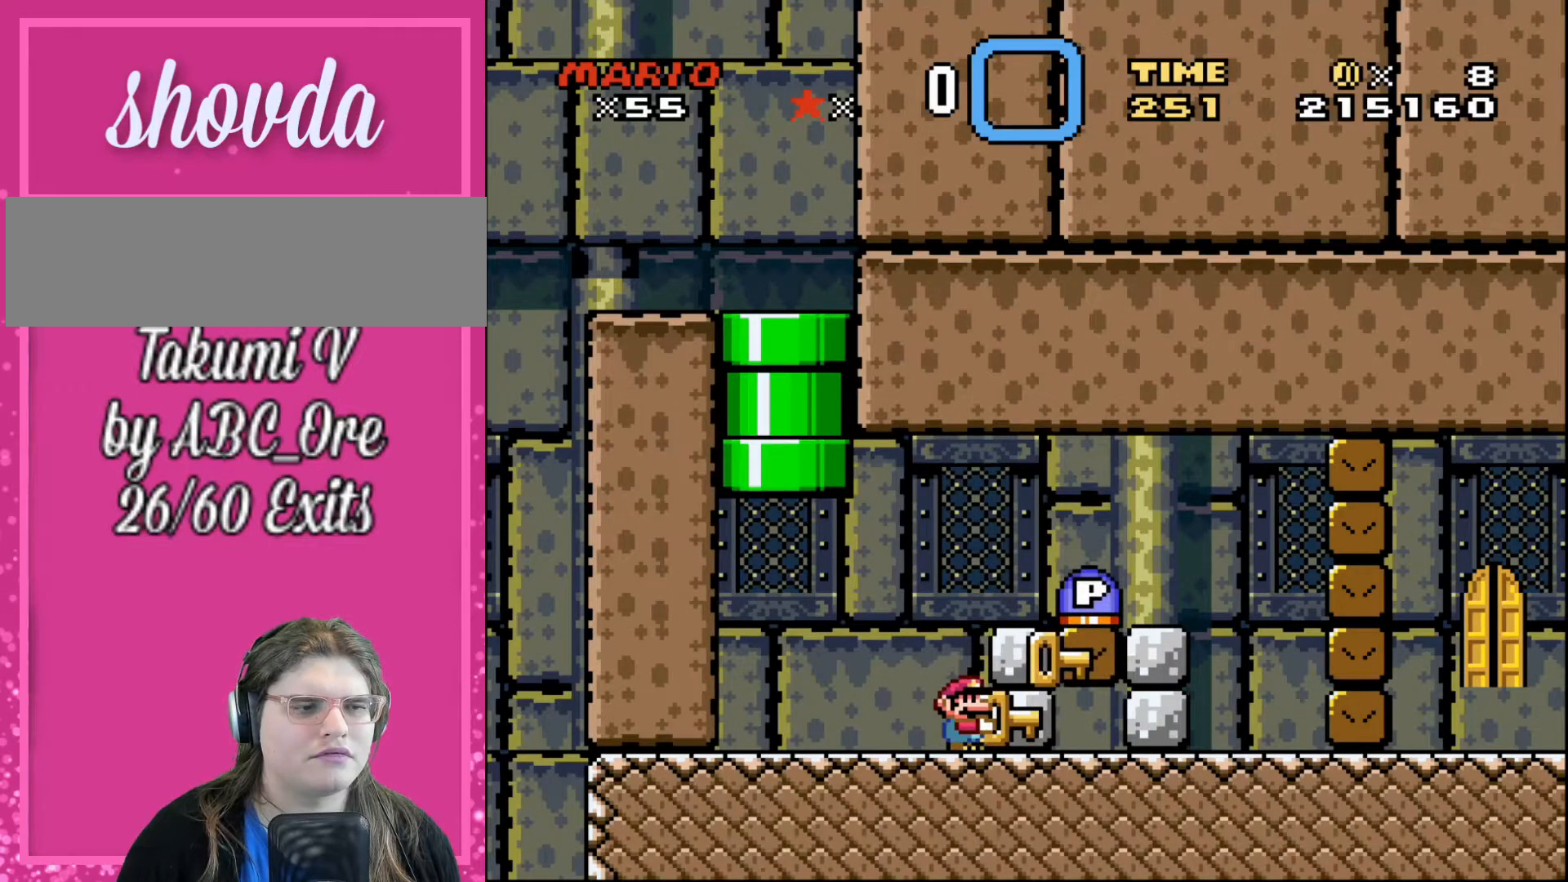
{"buttons": [], "events": [[200, "DPAD_LEFT", "down"], [300, "DPAD_LEFT", "up"]]}
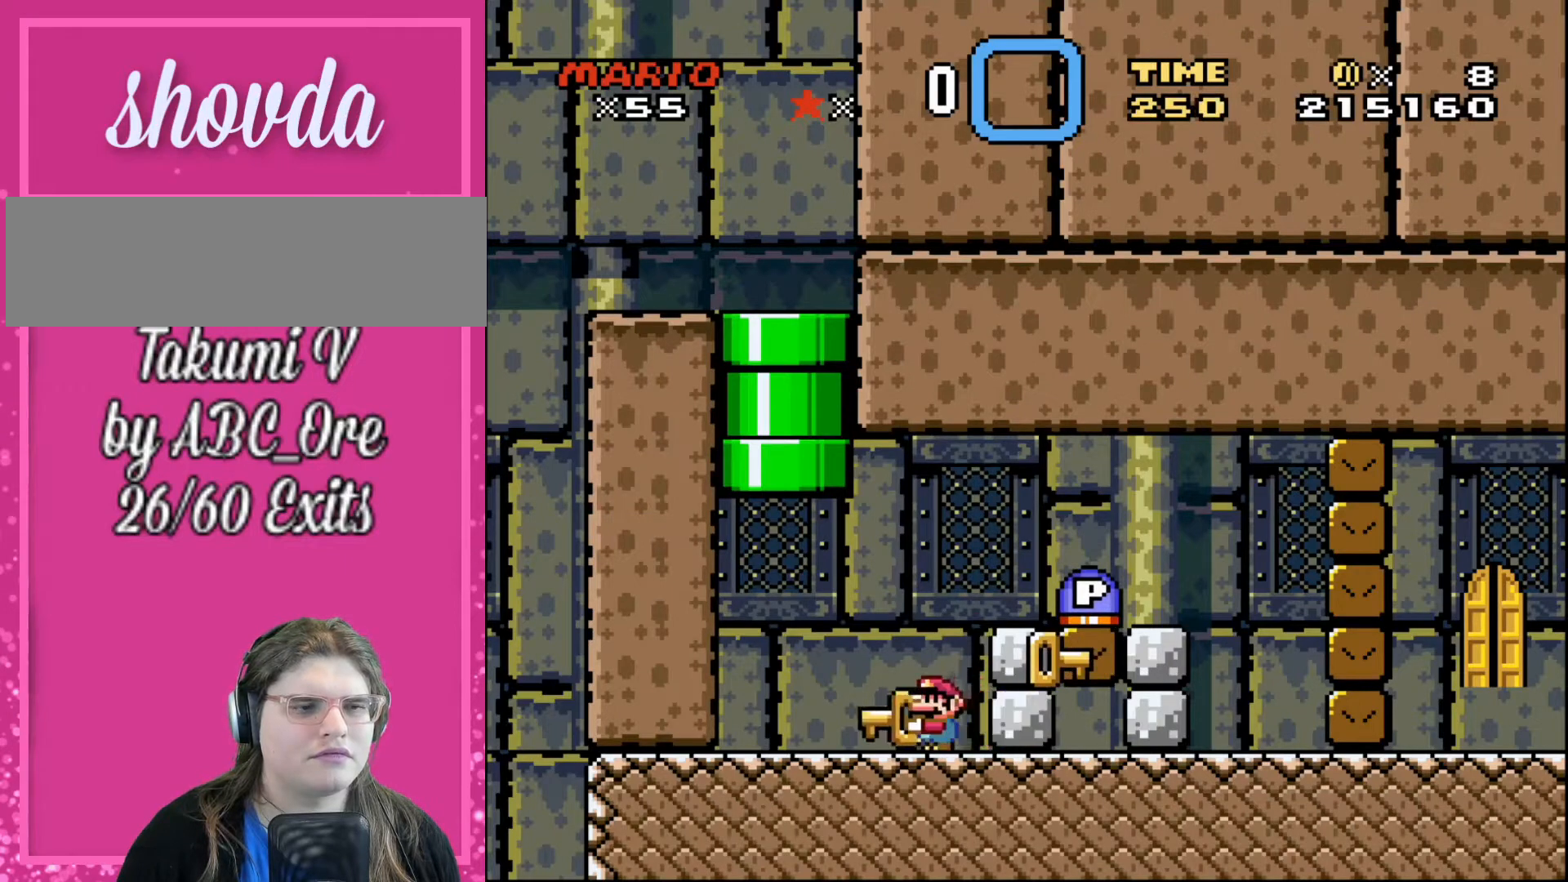
{"buttons": ["DPAD_RIGHT"], "events": [[401, "DPAD_RIGHT", "down"]]}
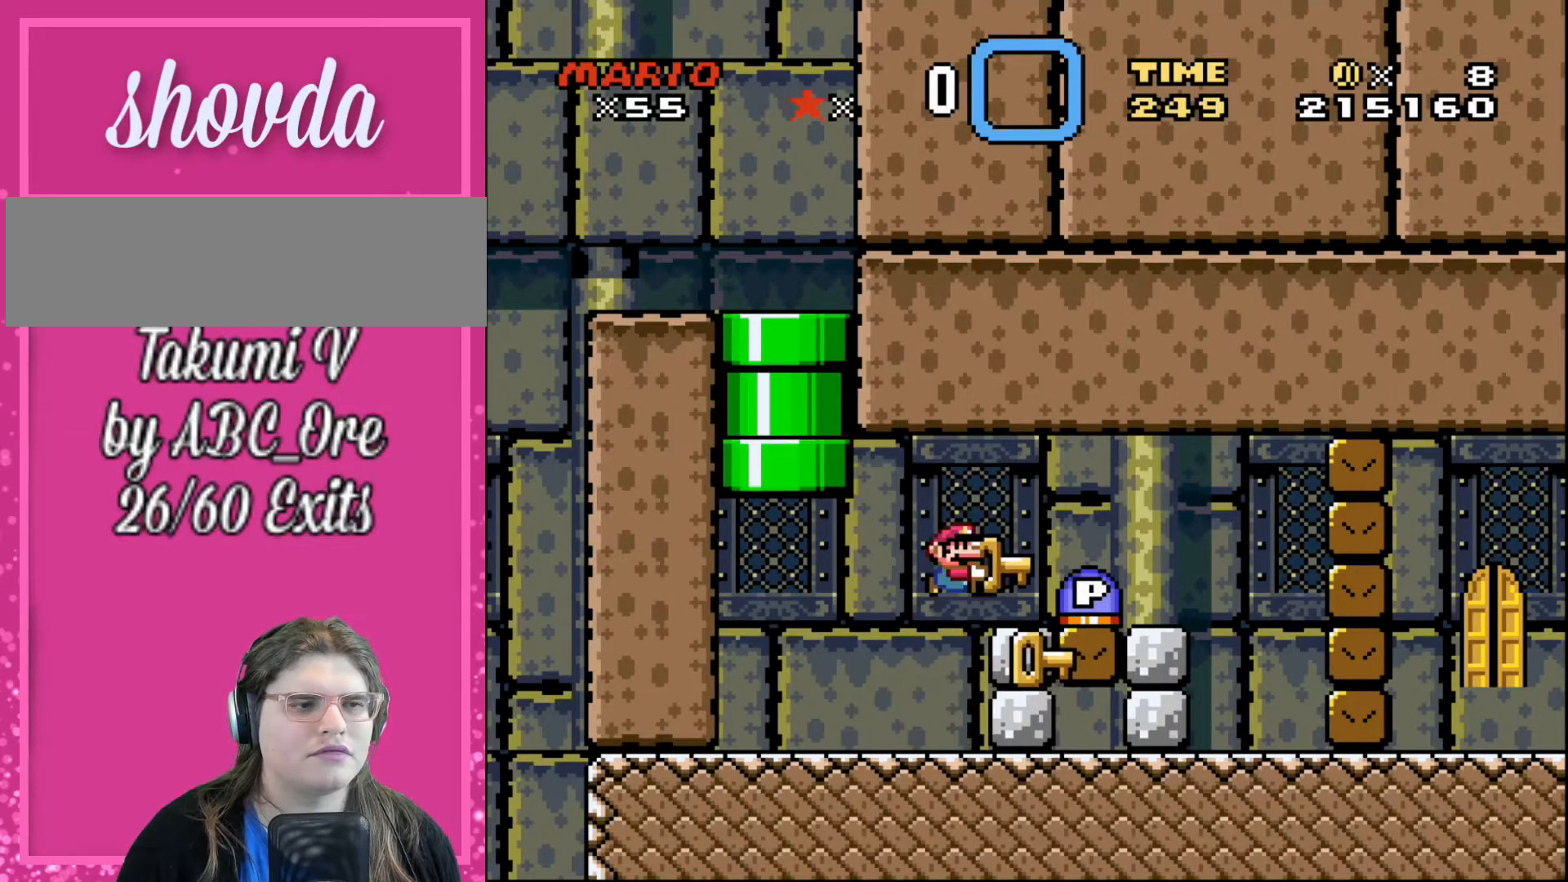
{"buttons": ["DPAD_RIGHT"], "events": []}
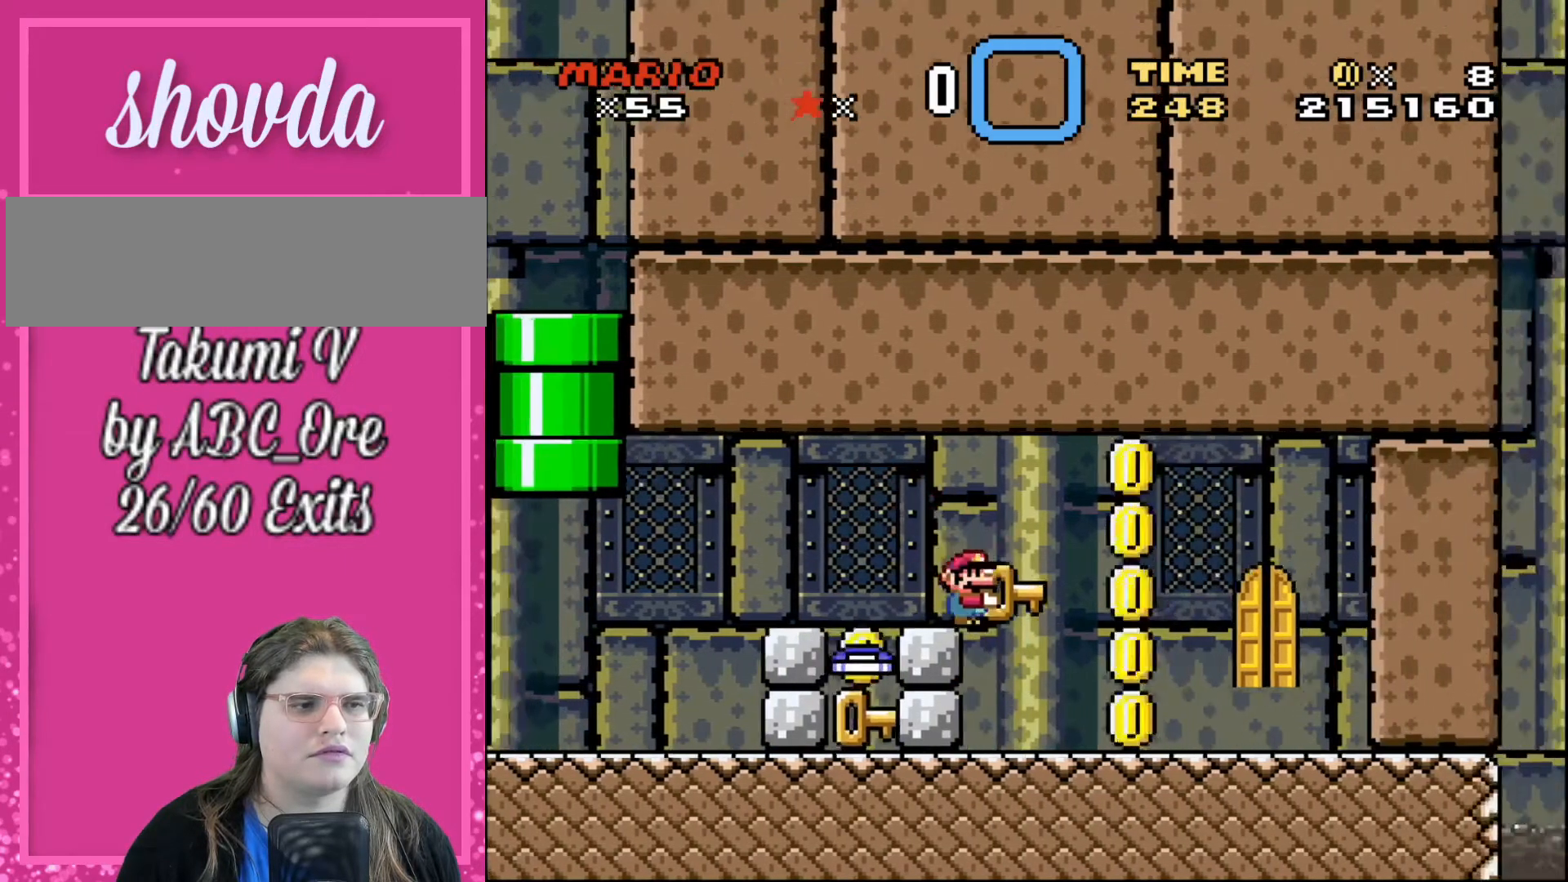
{"buttons": ["DPAD_UP", "DPAD_LEFT"], "events": [[334, "DPAD_RIGHT", "up"], [334, "DPAD_UP", "down"], [367, "DPAD_LEFT", "down"]]}
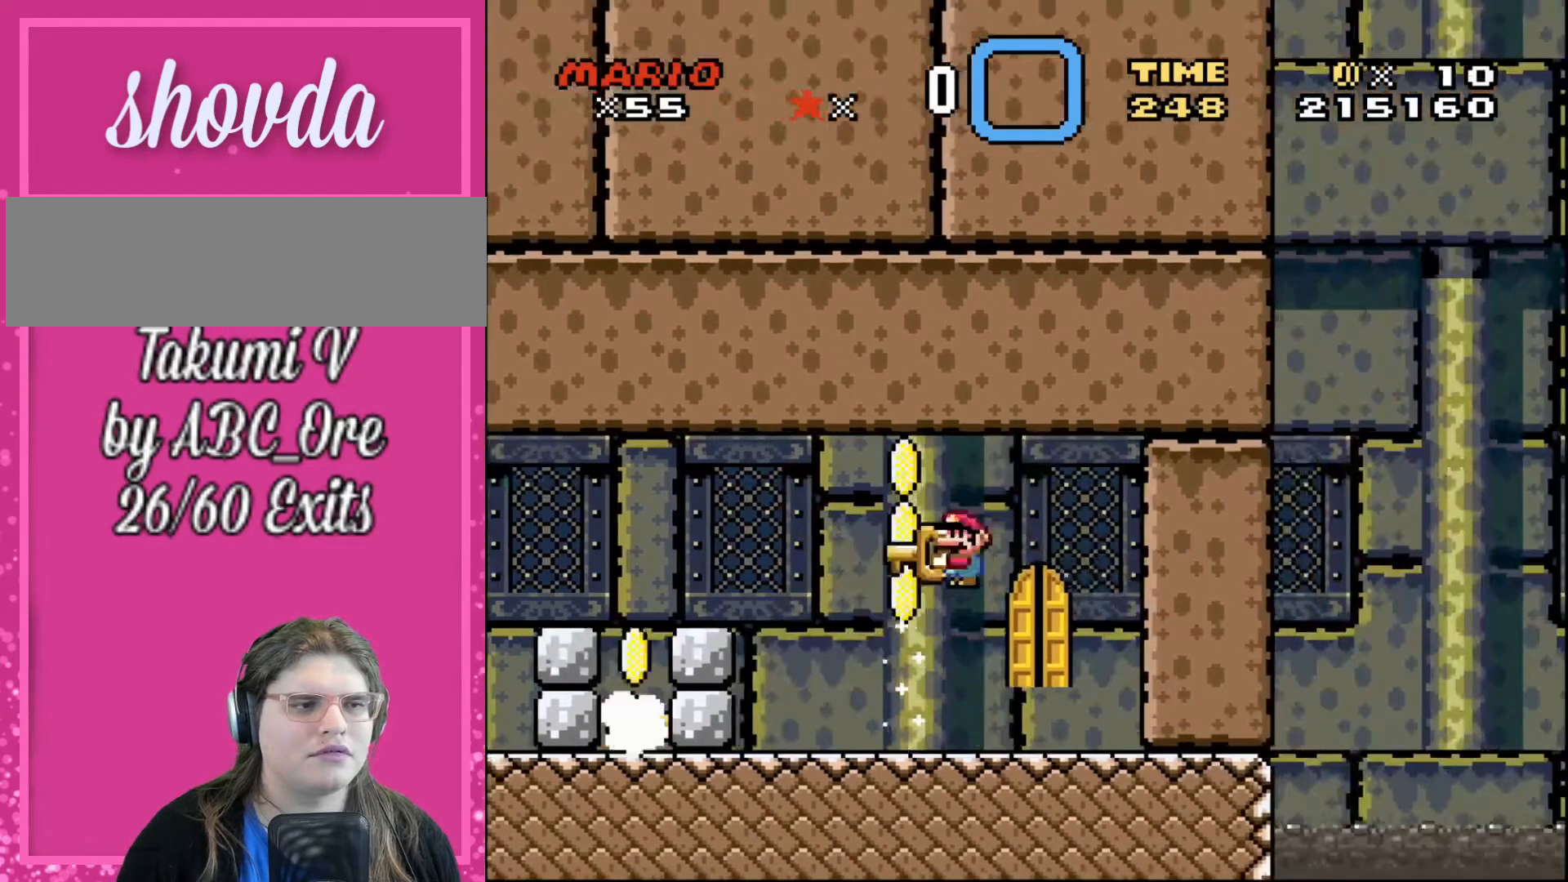
{"buttons": ["DPAD_RIGHT"], "events": [[167, "DPAD_UP", "up"], [233, "DPAD_LEFT", "up"], [333, "DPAD_RIGHT", "down"]]}
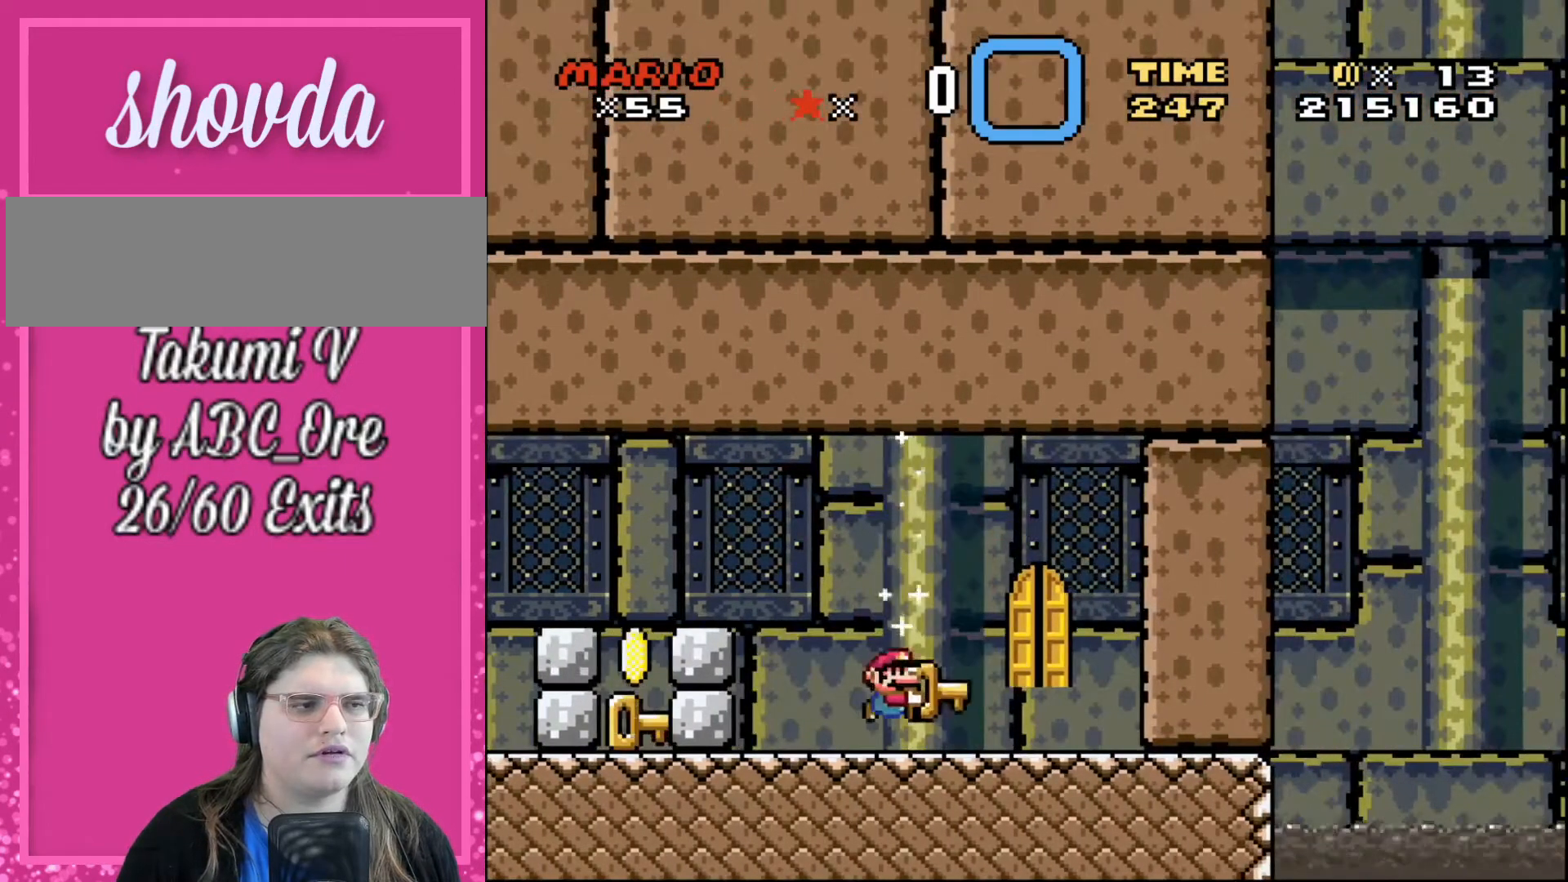
{"buttons": ["DPAD_DOWN"], "events": [[134, "DPAD_RIGHT", "up"], [501, "DPAD_DOWN", "down"]]}
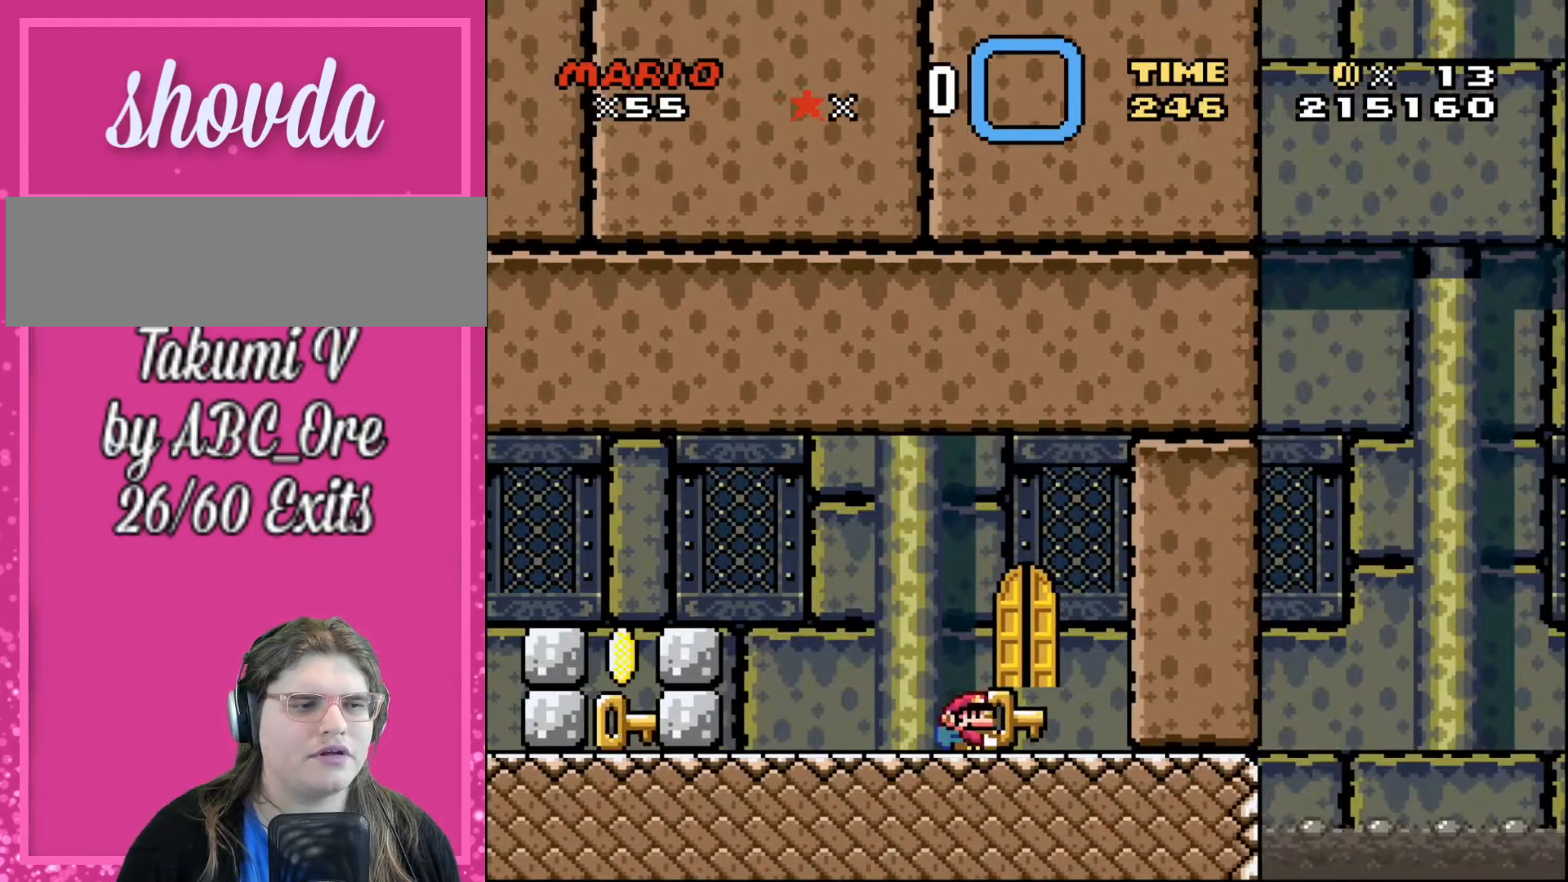
{"buttons": ["DPAD_LEFT"], "events": [[167, "DPAD_DOWN", "up"], [200, "DPAD_LEFT", "down"]]}
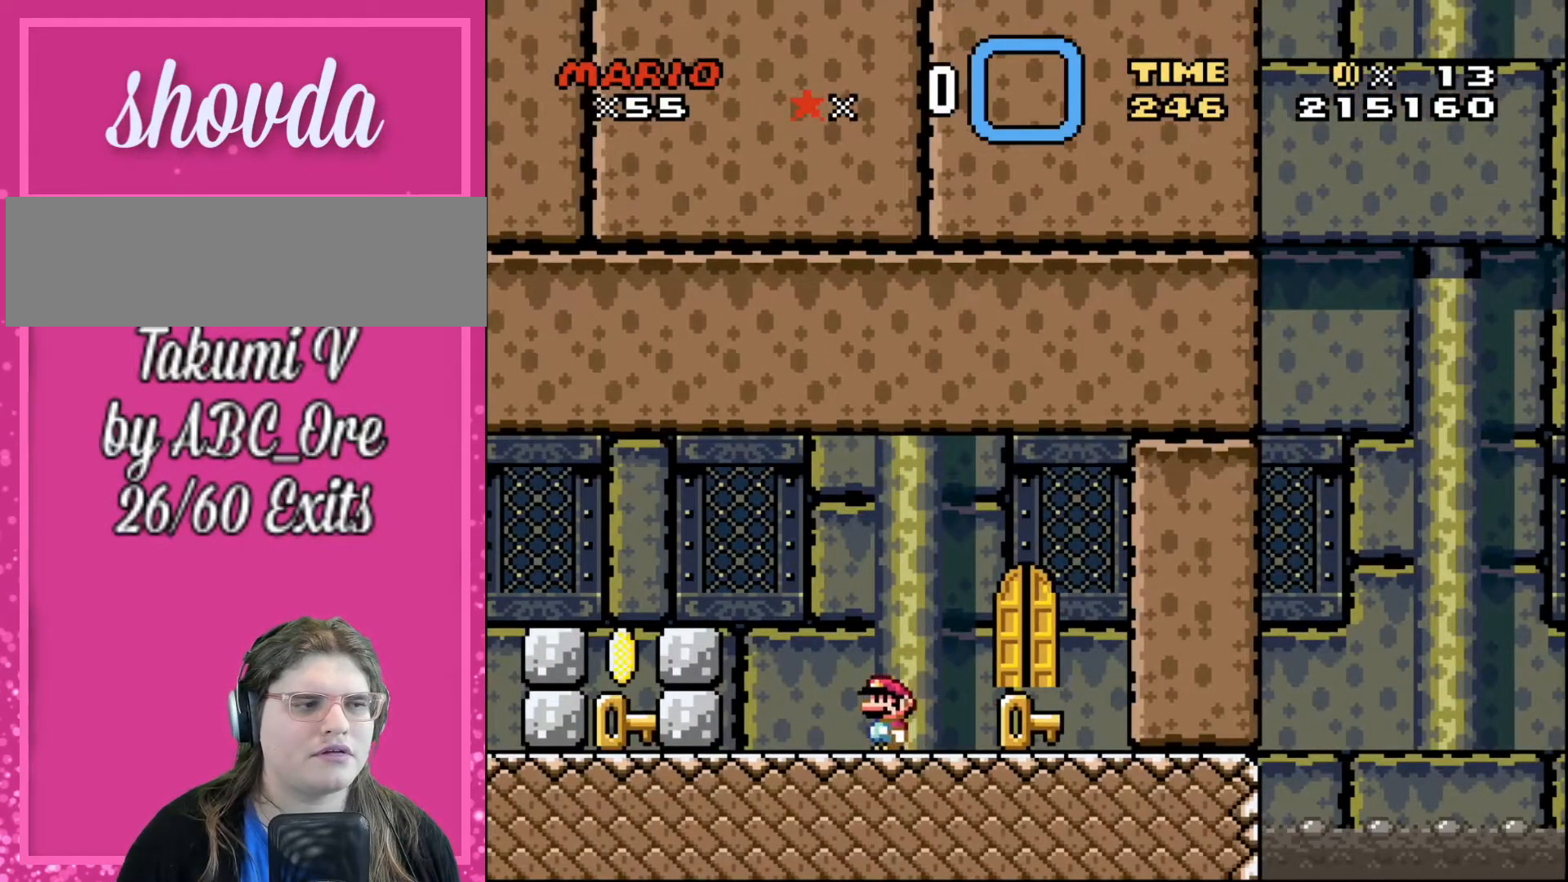
{"buttons": ["DPAD_RIGHT"], "events": [[434, "DPAD_LEFT", "up"], [434, "DPAD_UP", "down"], [501, "DPAD_RIGHT", "down"], [501, "DPAD_UP", "up"]]}
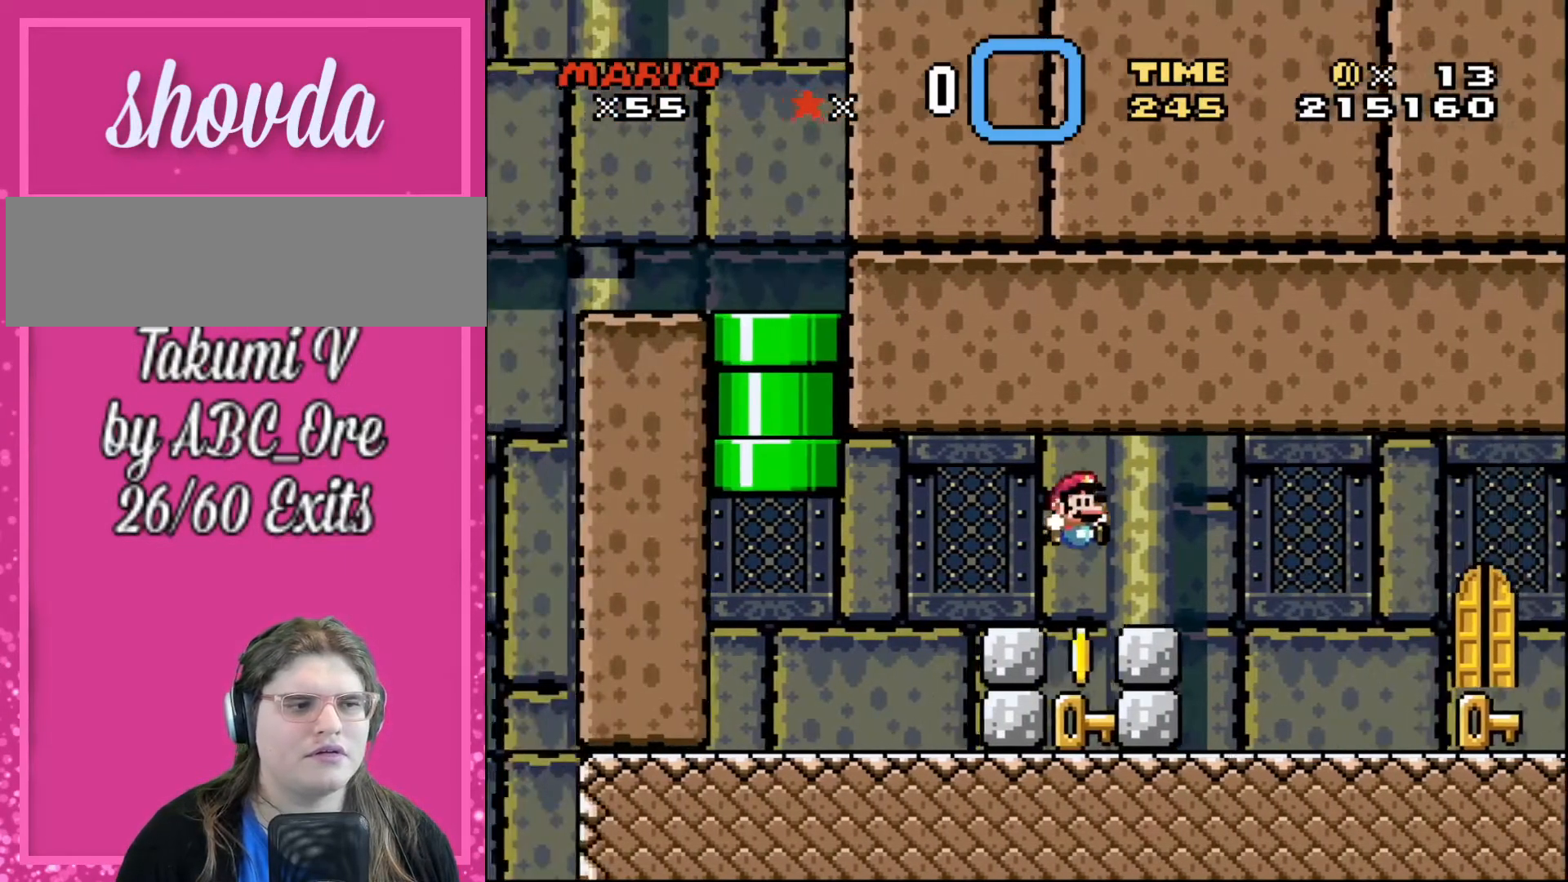
{"buttons": ["DPAD_RIGHT"], "events": [[200, "DPAD_RIGHT", "up"], [500, "DPAD_RIGHT", "down"]]}
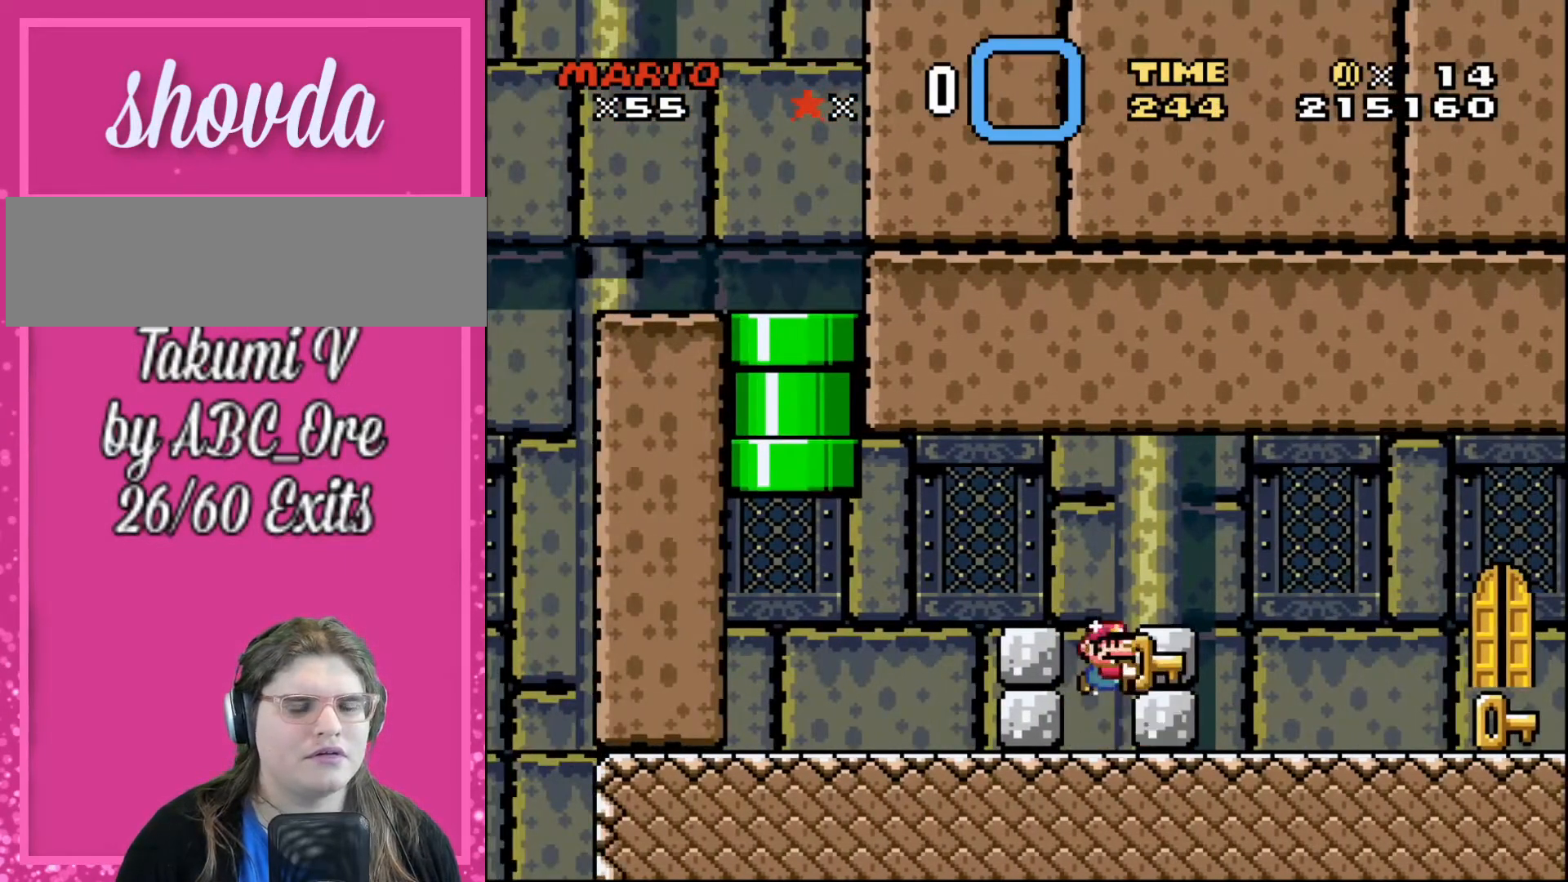
{"buttons": ["DPAD_RIGHT"], "events": []}
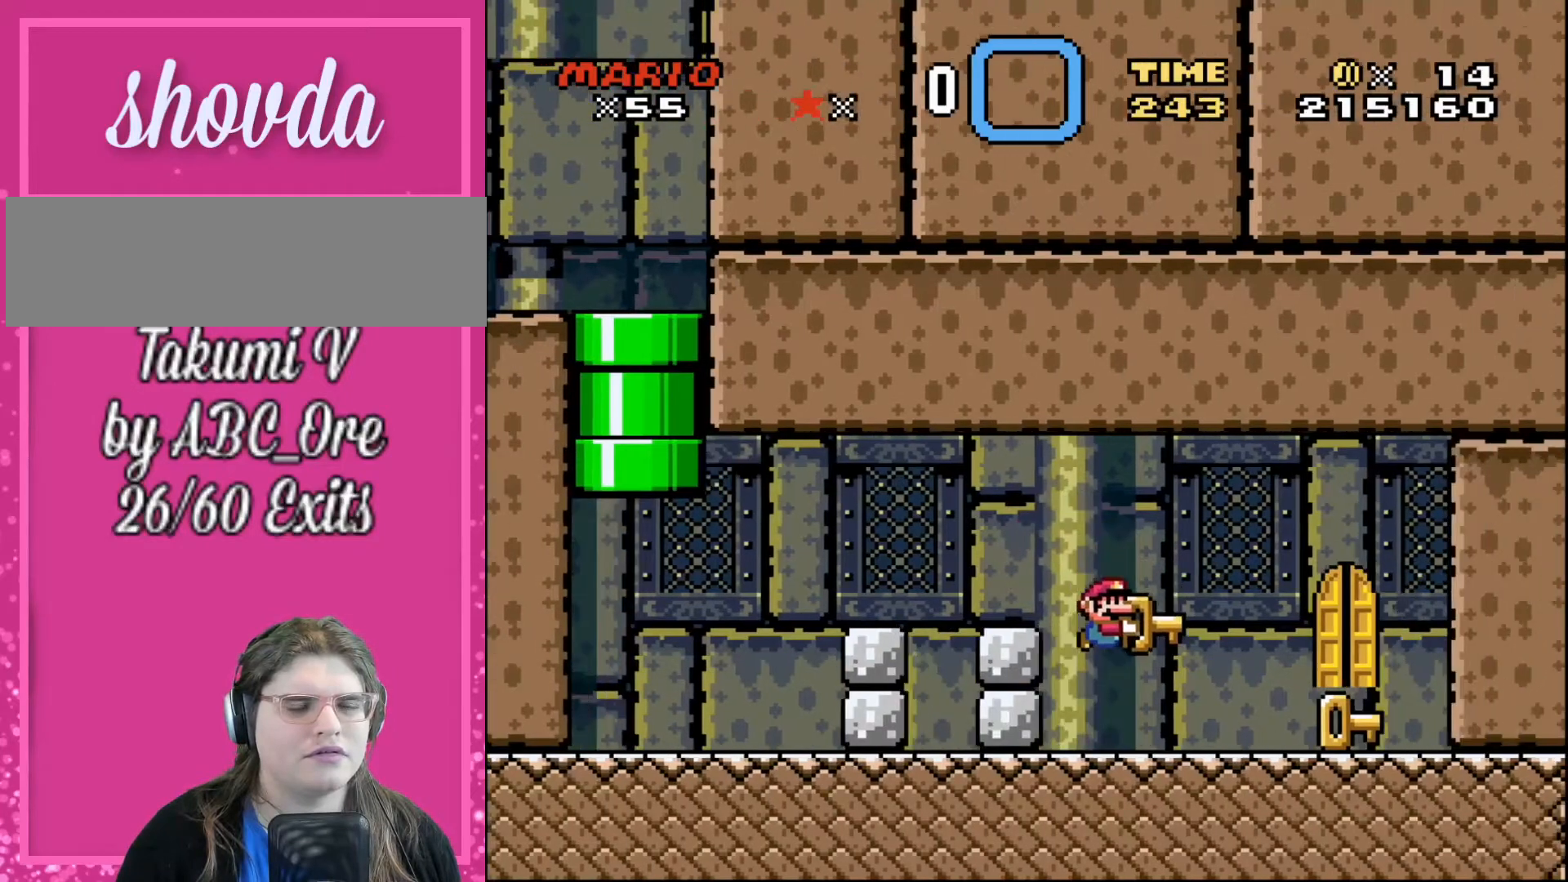
{"buttons": ["DPAD_LEFT"], "events": [[333, "DPAD_RIGHT", "up"], [434, "DPAD_LEFT", "down"]]}
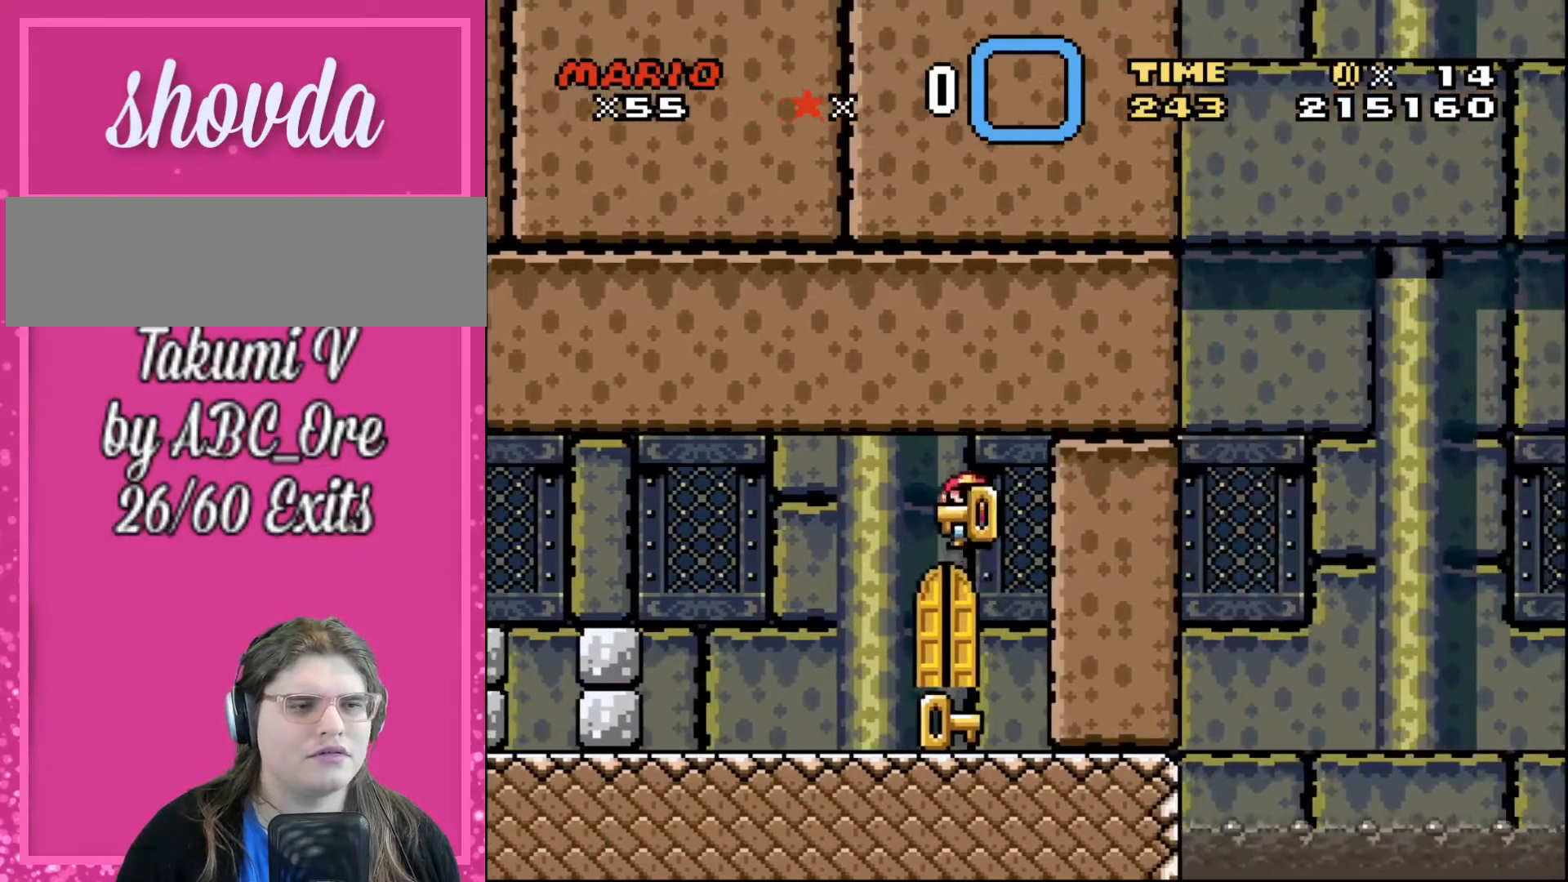
{"buttons": ["DPAD_UP"], "events": [[134, "DPAD_LEFT", "up"], [501, "DPAD_UP", "down"]]}
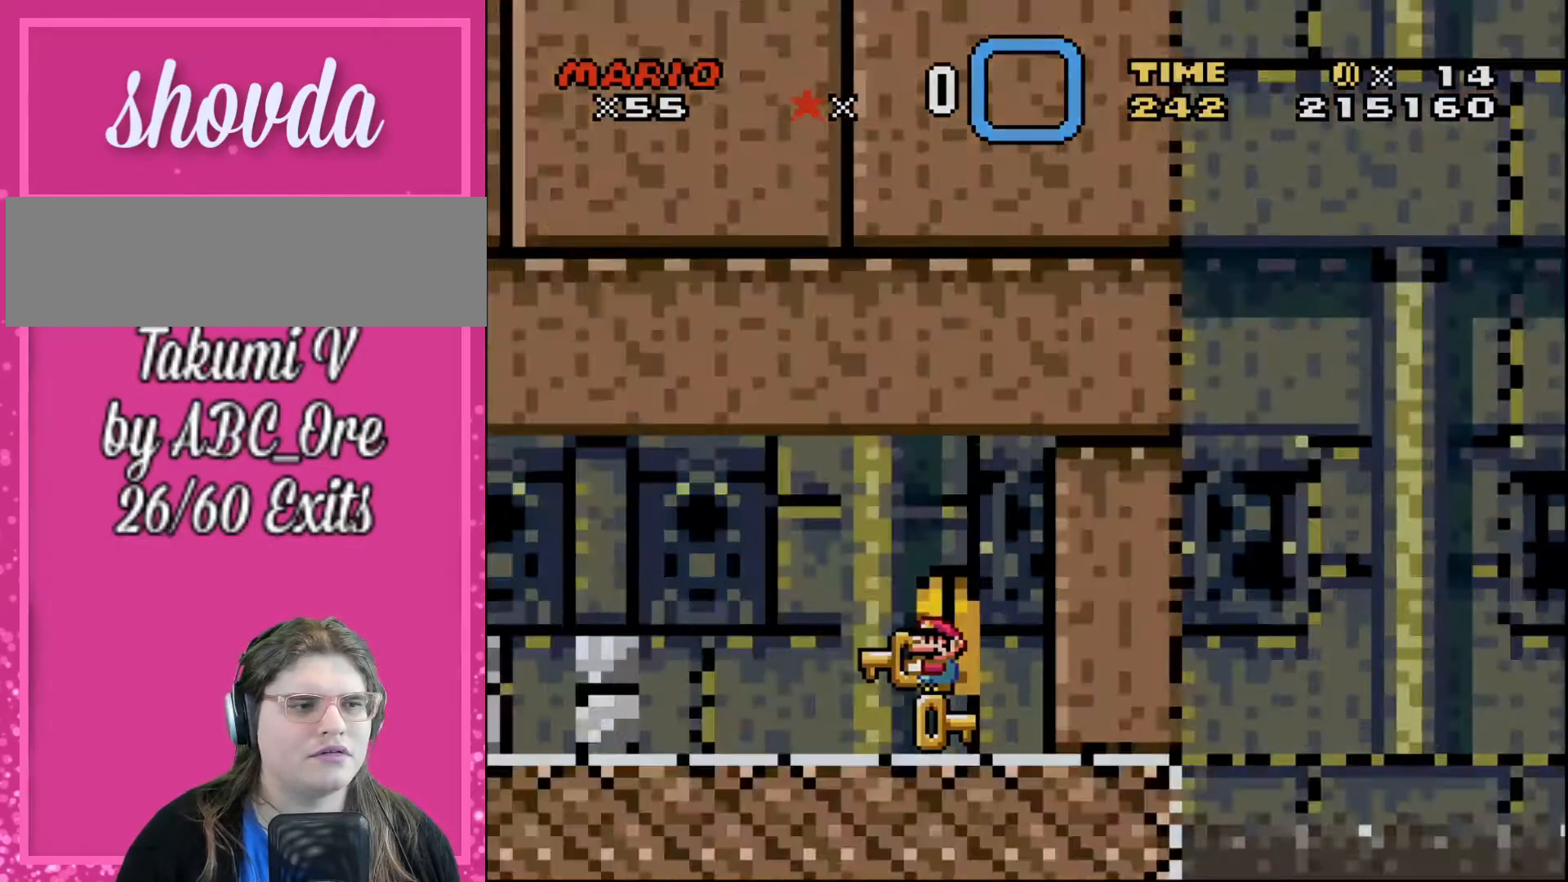
{"buttons": [], "events": [[133, "DPAD_UP", "up"]]}
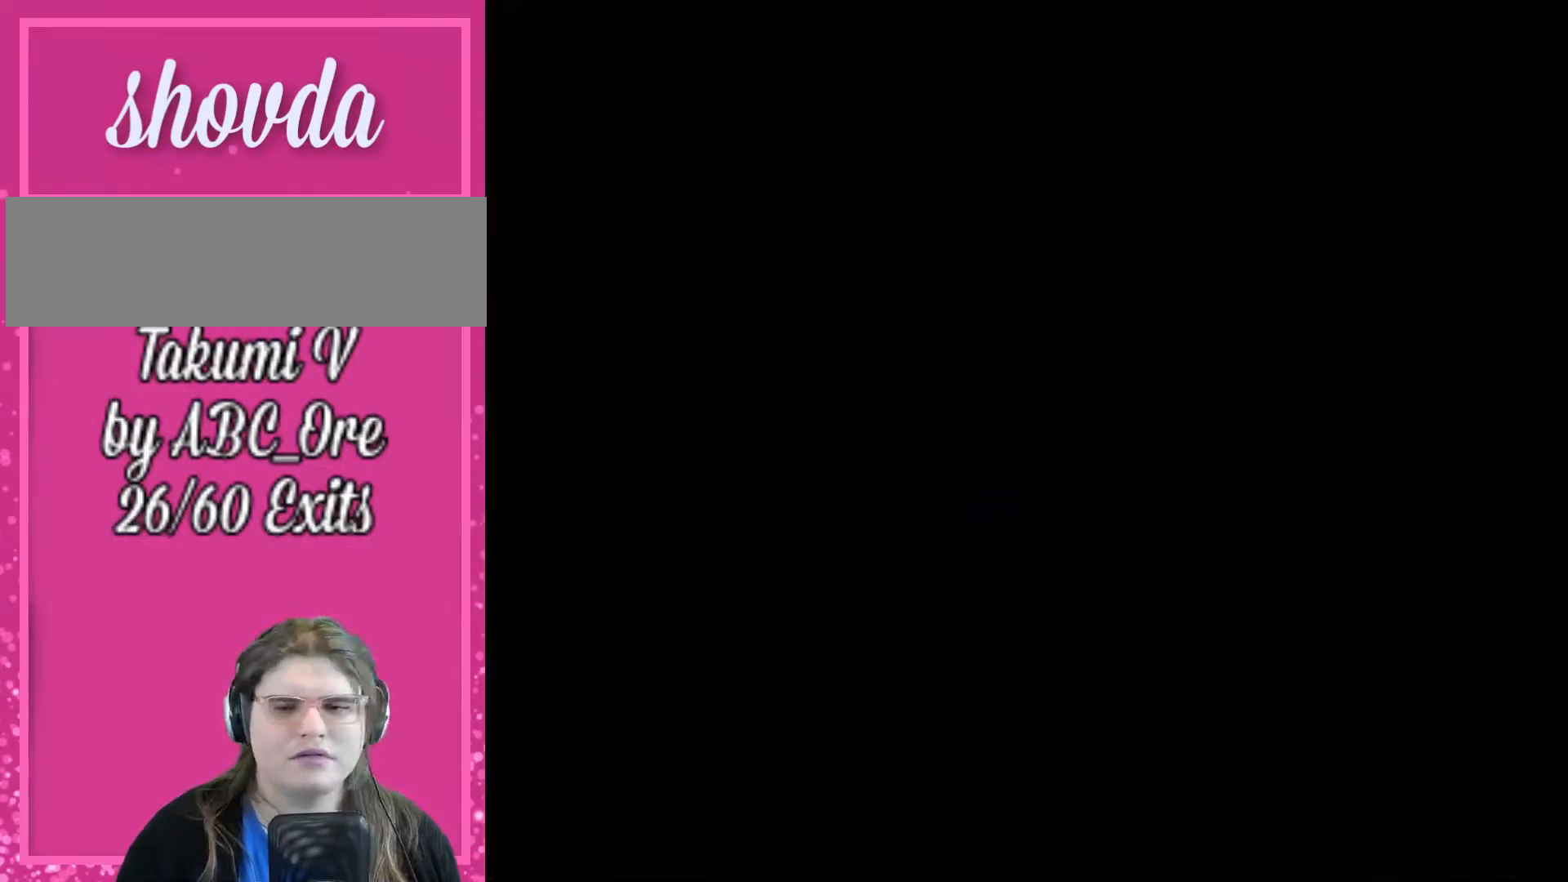
{"buttons": [], "events": []}
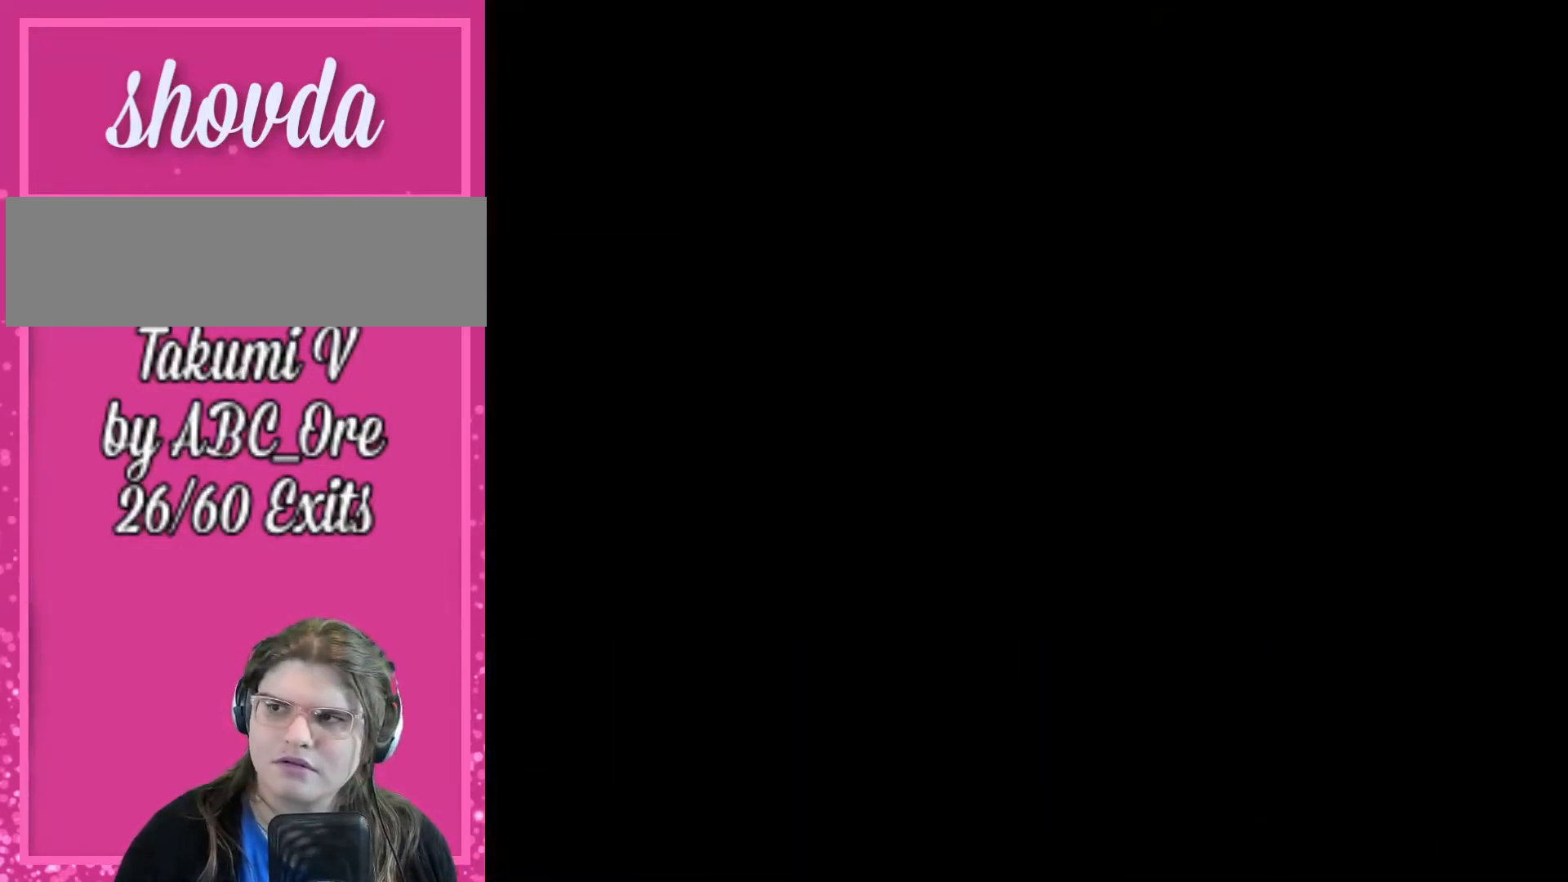
{"buttons": [], "events": []}
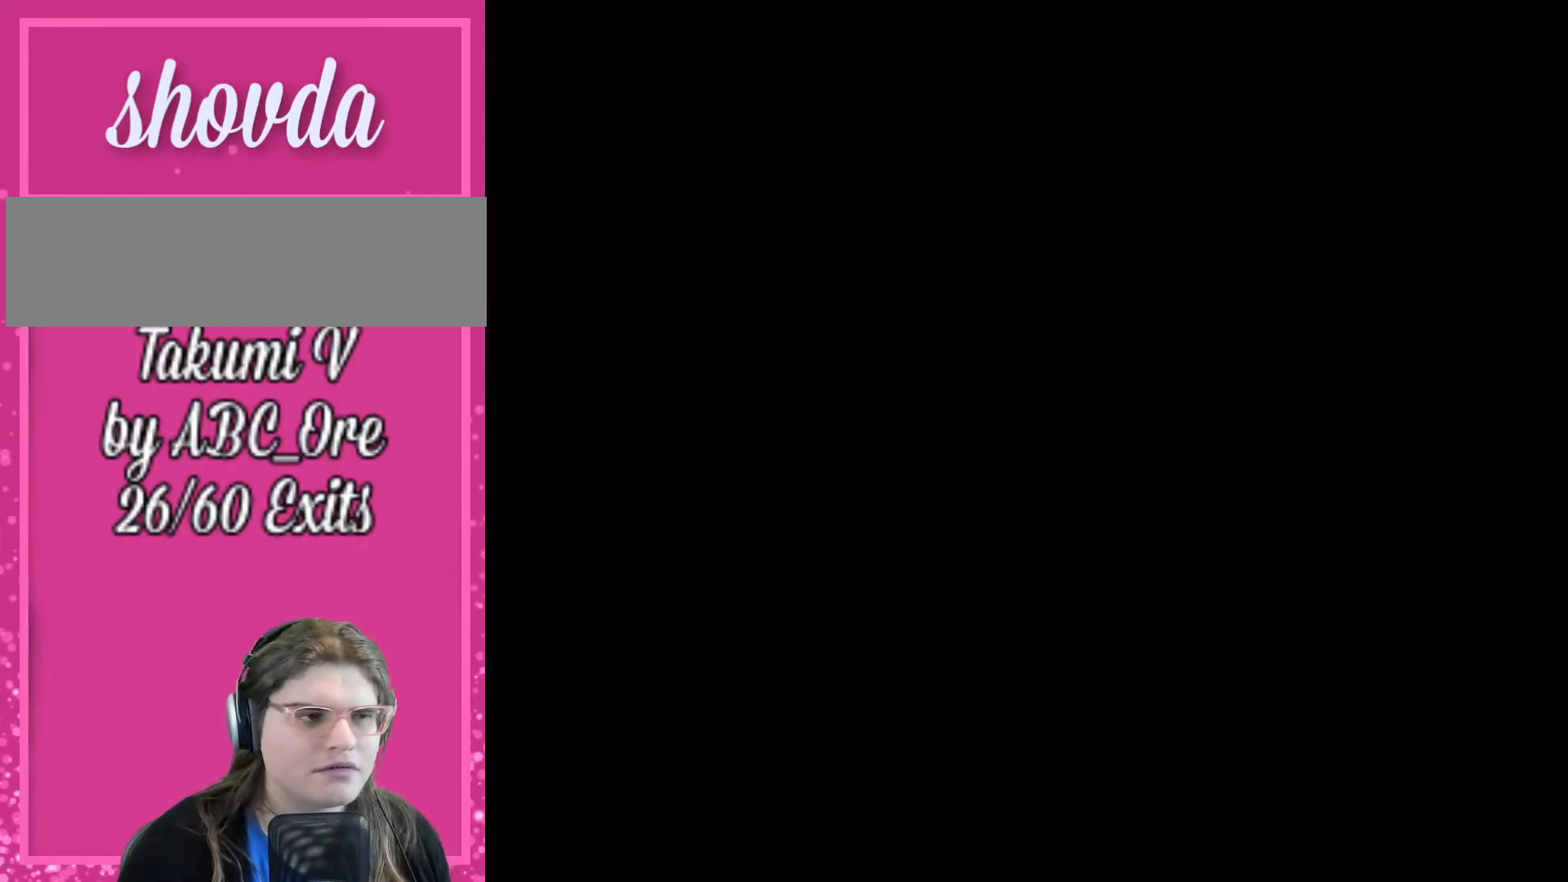
{"buttons": [], "events": []}
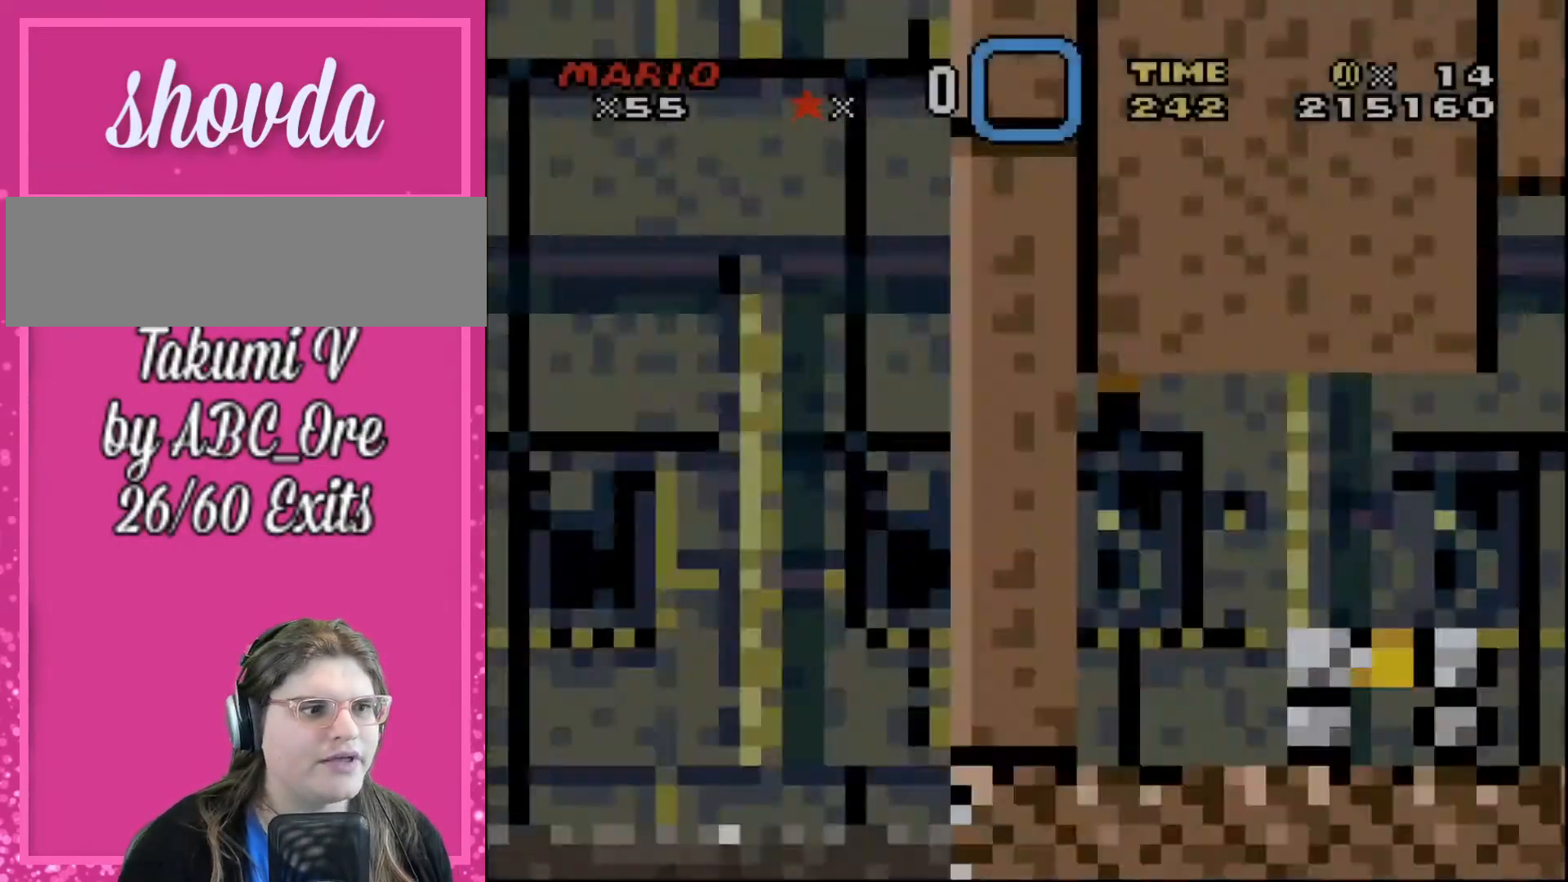
{"buttons": [], "events": []}
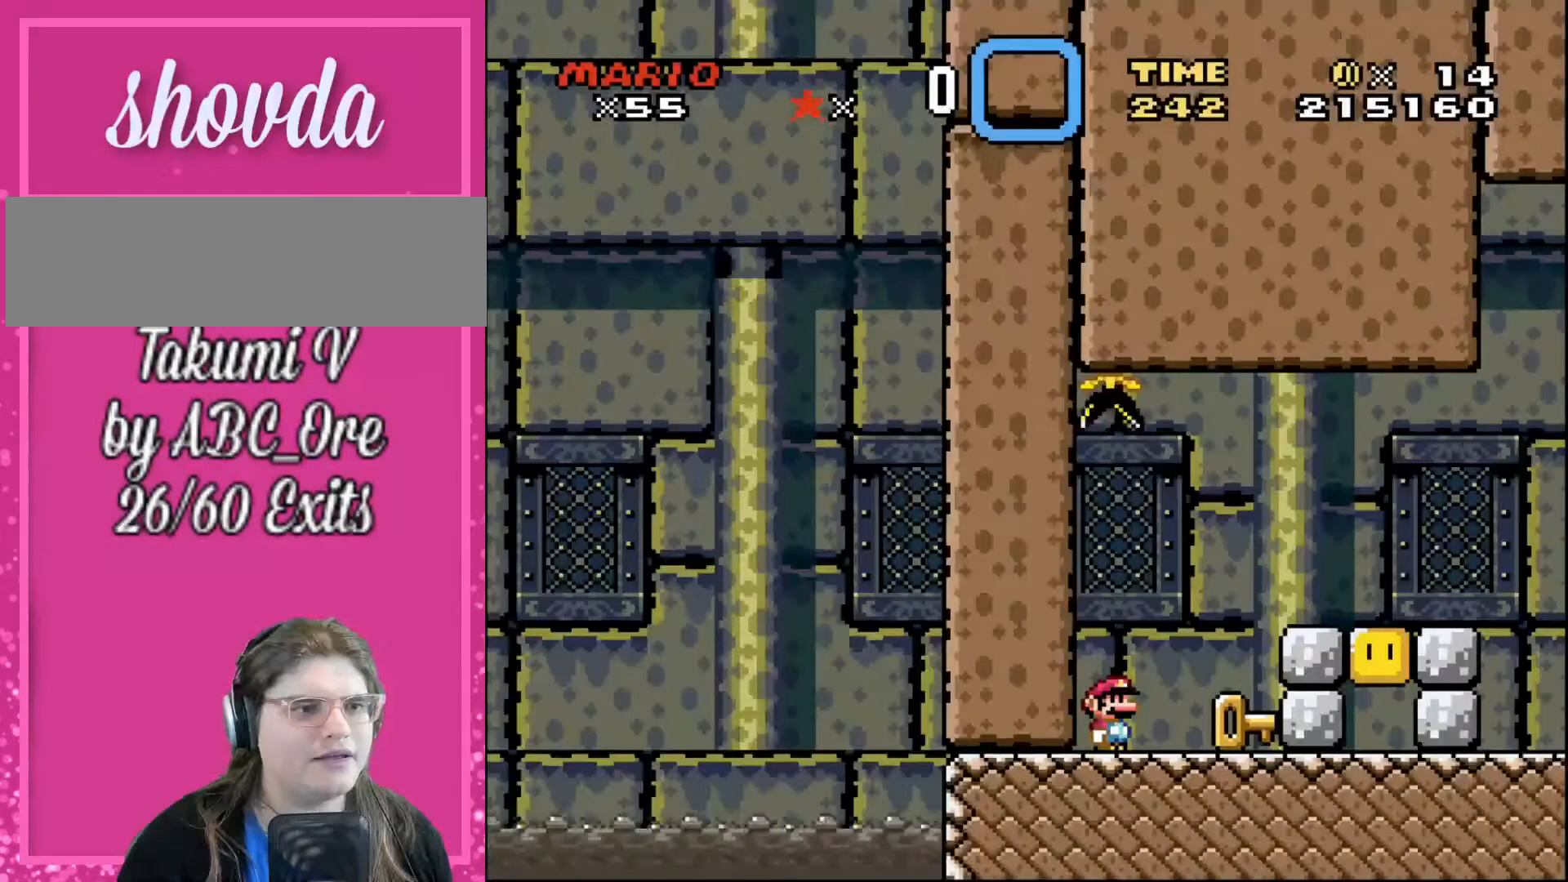
{"buttons": ["DPAD_RIGHT"], "events": [[334, "DPAD_RIGHT", "down"]]}
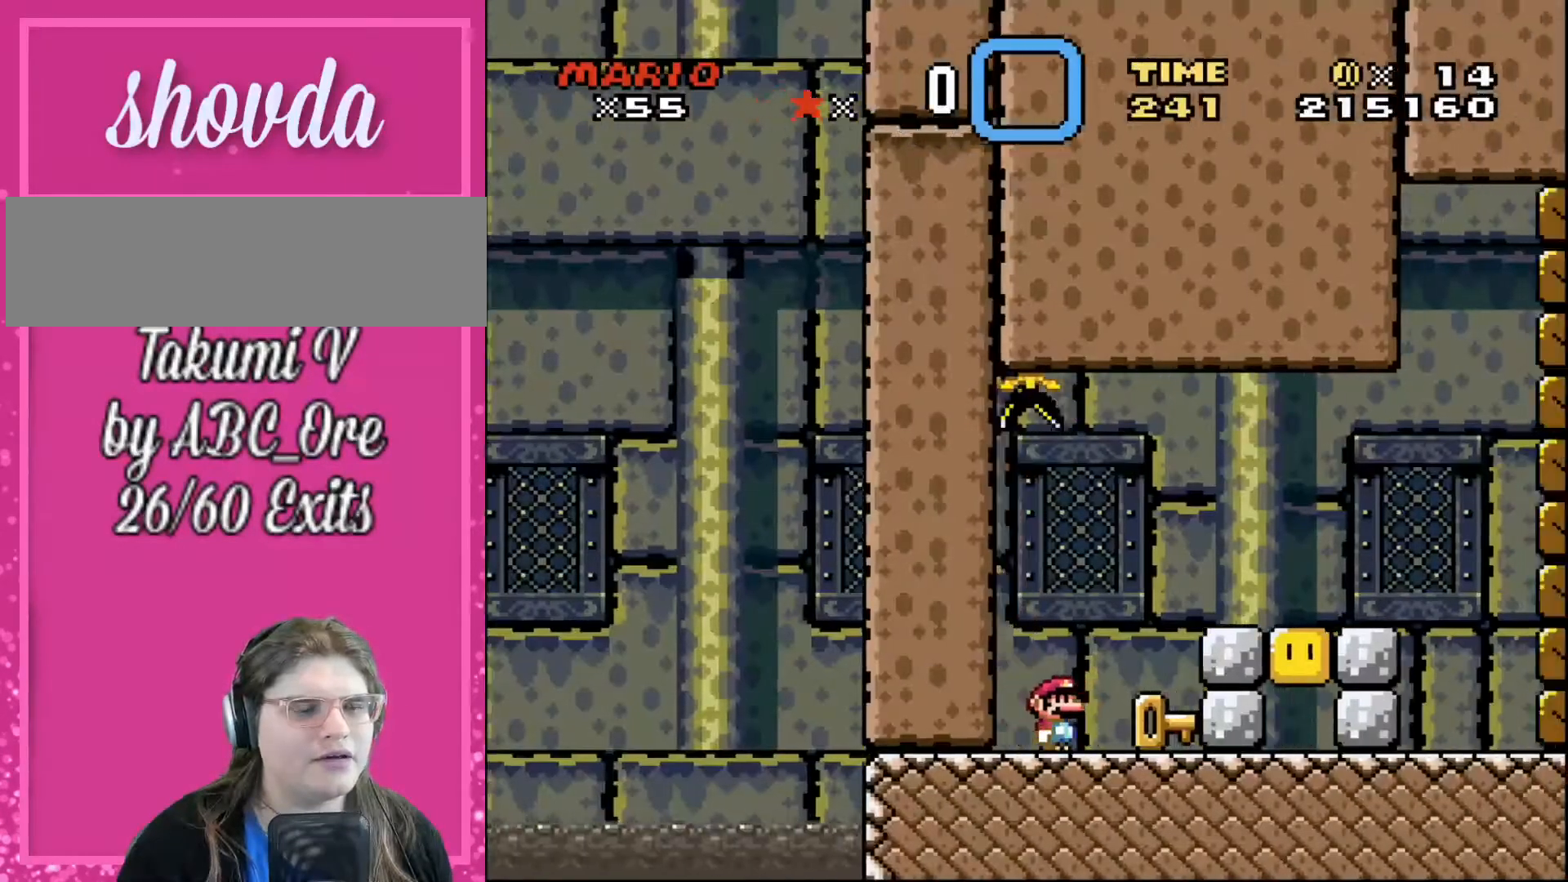
{"buttons": [], "events": [[300, "DPAD_RIGHT", "up"]]}